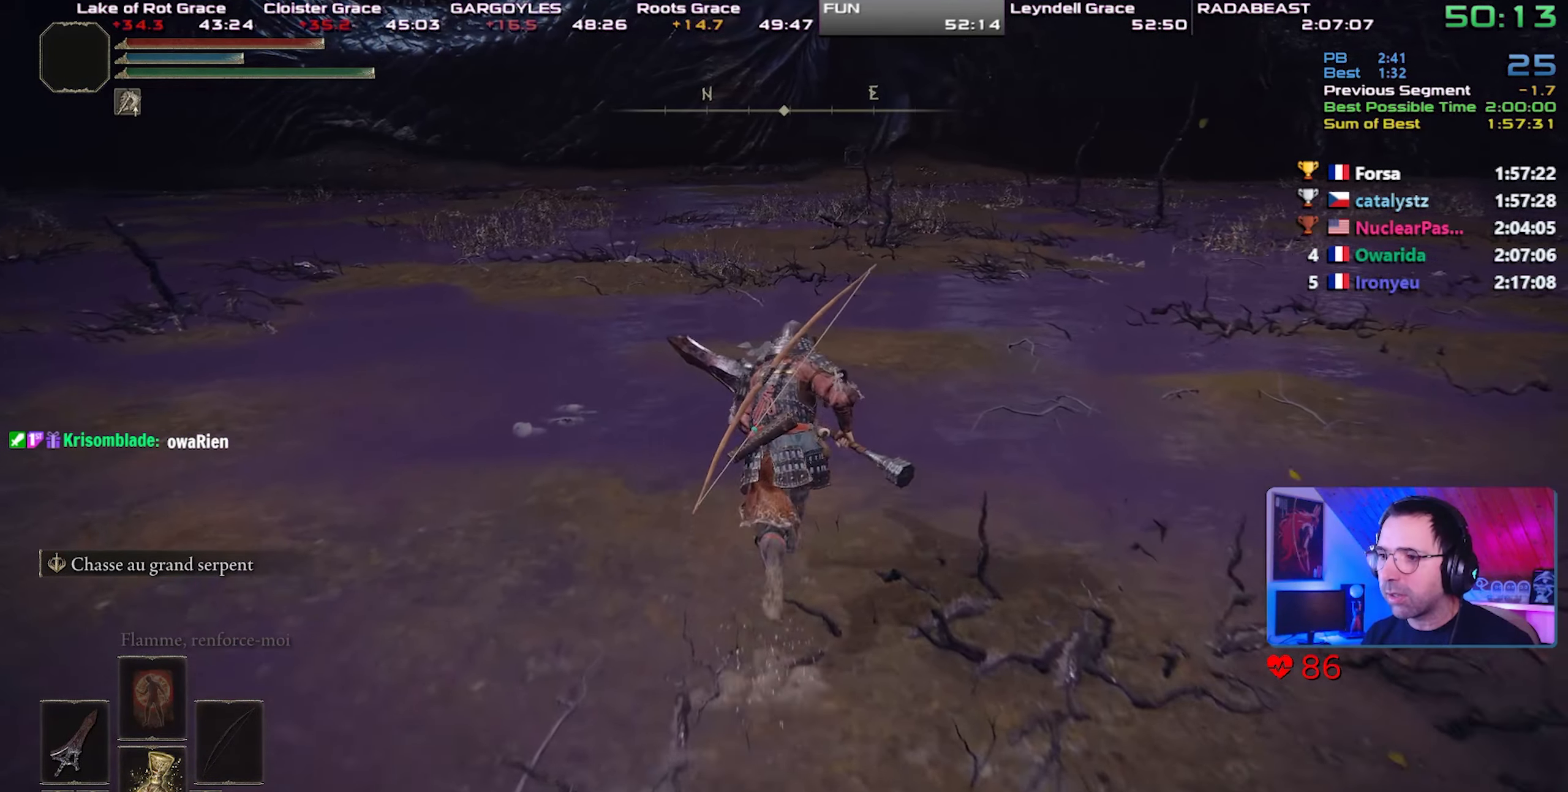
Gameplay with a controller (PlayStation layout); each line is a JSON object with the inputs held at the frame after it. "events" lists button and stick changes between this image and that frame as [ms after this image, input, new state], when the widget could be followed in between. Not read: L3.
{"buttons": ["CIRCLE"], "left_stick": "center", "right_stick": "center", "events": []}
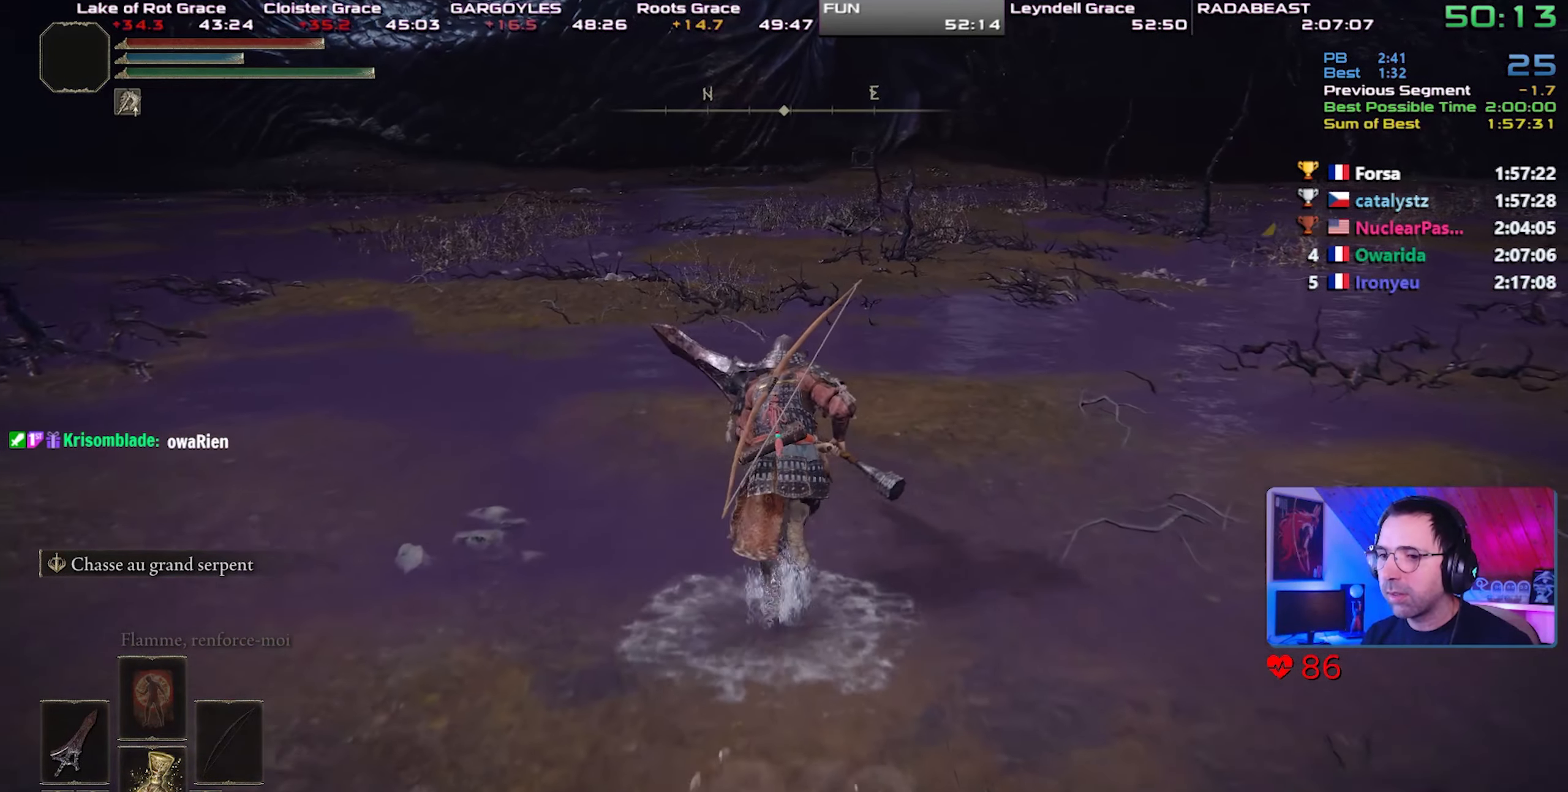
{"buttons": ["CIRCLE"], "left_stick": "center", "right_stick": "center", "events": [[117, "DPAD_RIGHT", "down"], [283, "DPAD_RIGHT", "up"]]}
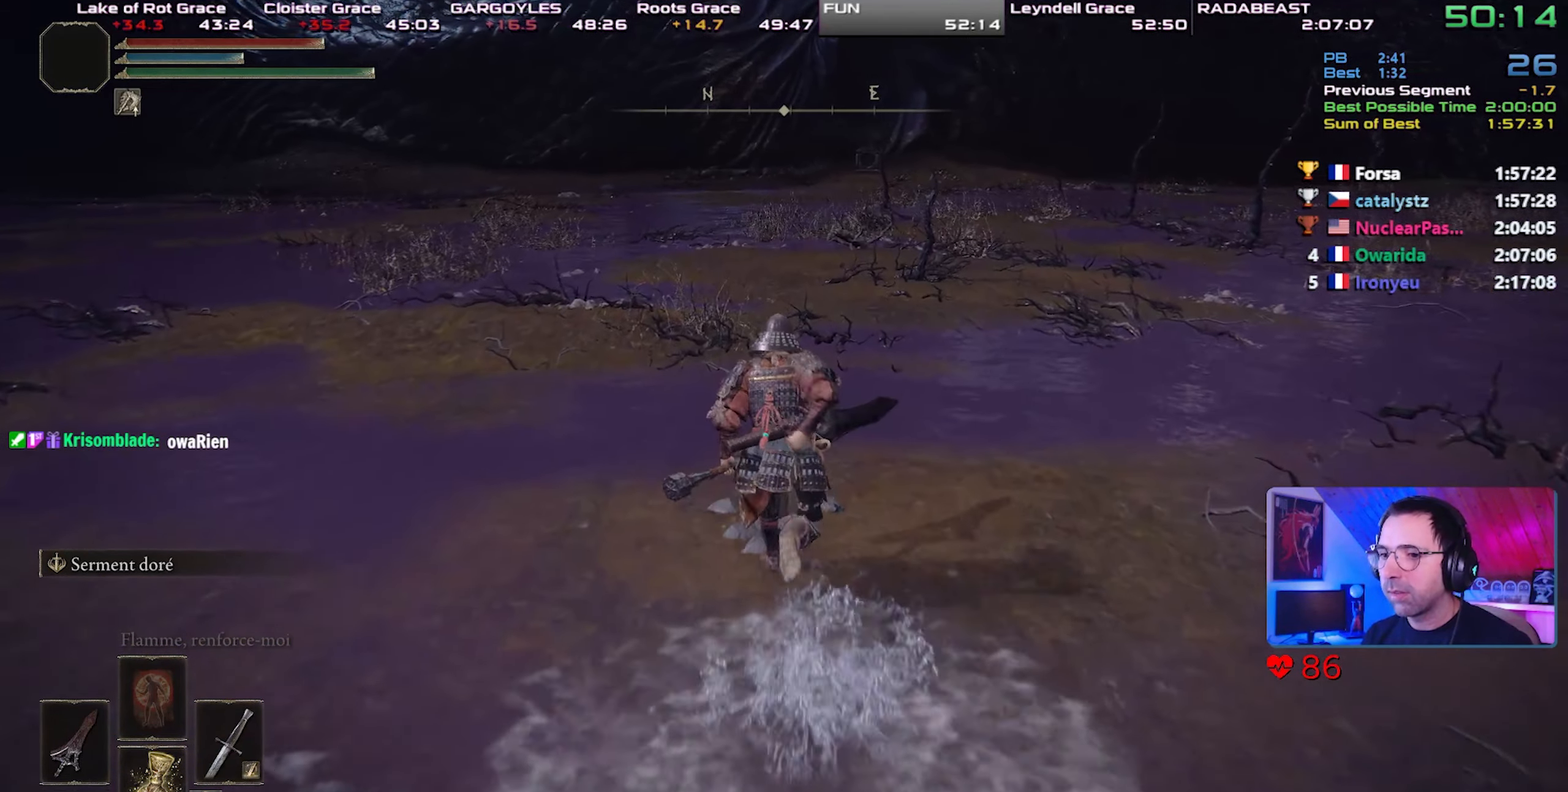
{"buttons": ["CIRCLE"], "left_stick": "center", "right_stick": "center", "events": [[267, "DPAD_LEFT", "down"], [383, "DPAD_LEFT", "up"]]}
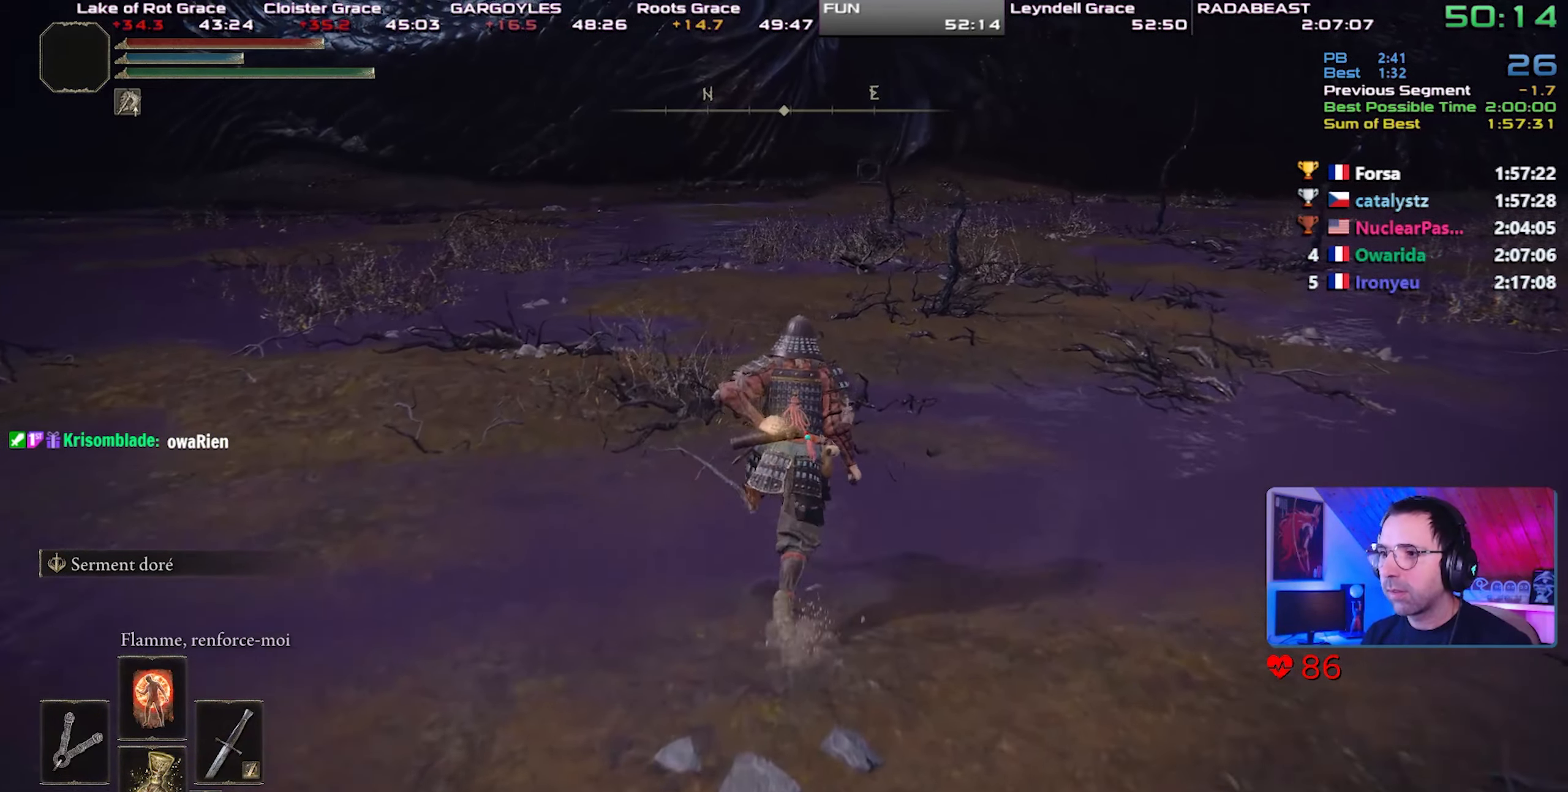
{"buttons": ["CIRCLE", "TRIANGLE"], "left_stick": "center", "right_stick": "center", "events": [[217, "TRIANGLE", "down"], [367, "DPAD_LEFT", "down"], [500, "DPAD_LEFT", "up"]]}
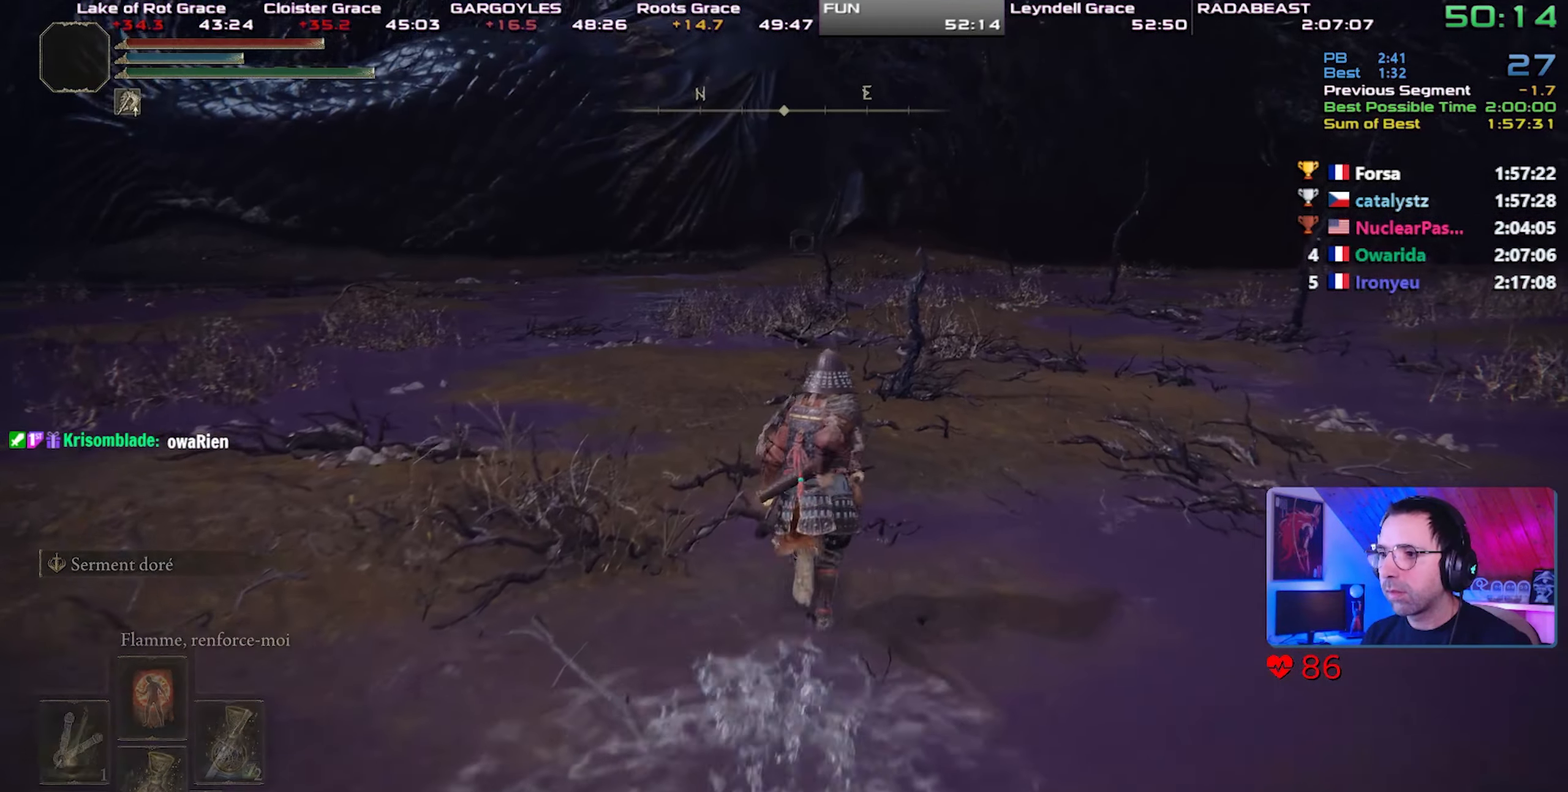
{"buttons": ["CIRCLE"], "left_stick": "center", "right_stick": "center", "events": [[83, "TRIANGLE", "up"]]}
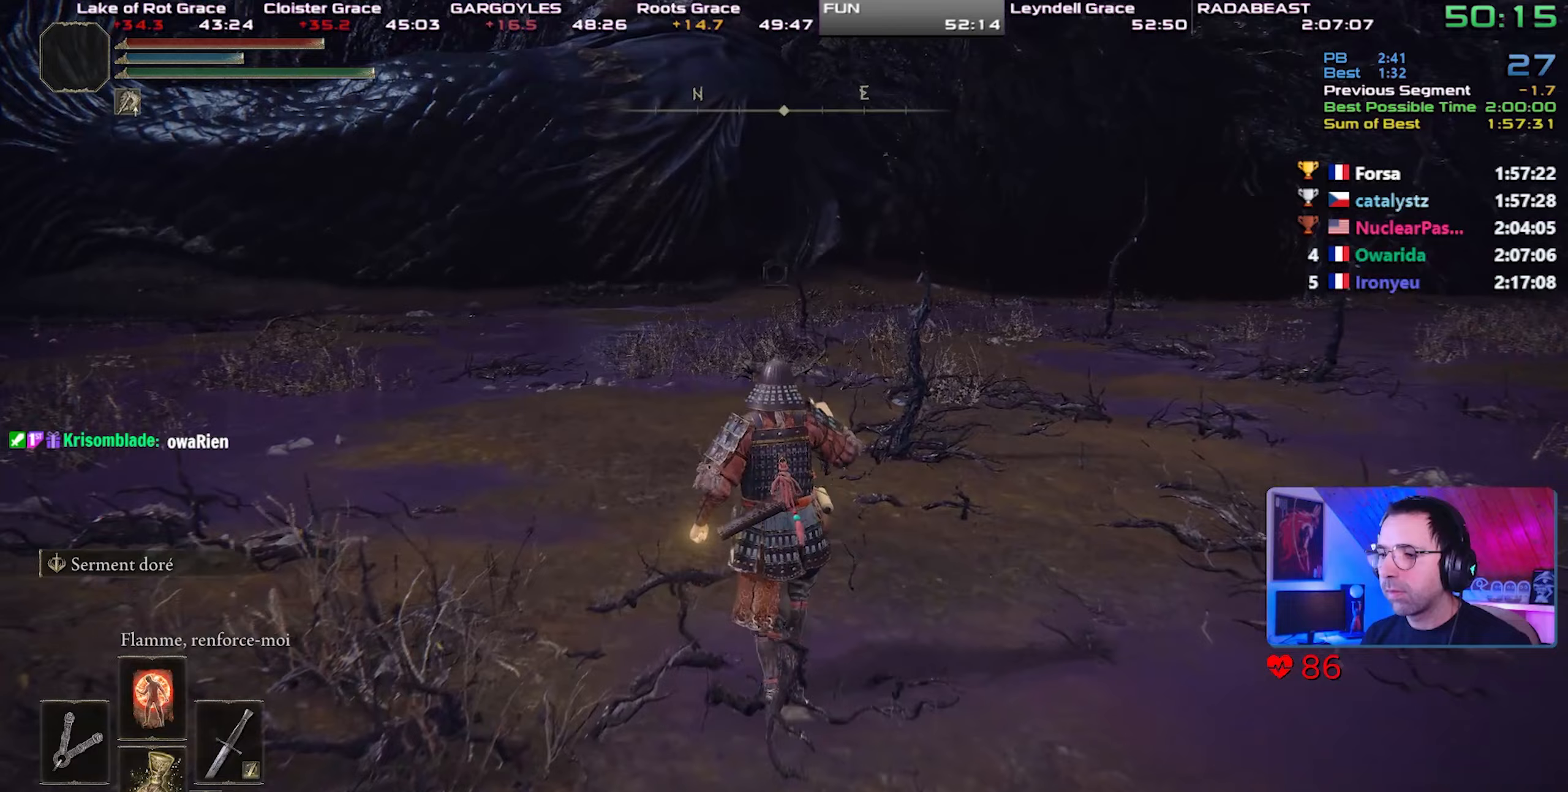
{"buttons": ["CIRCLE"], "left_stick": "center", "right_stick": "center", "events": []}
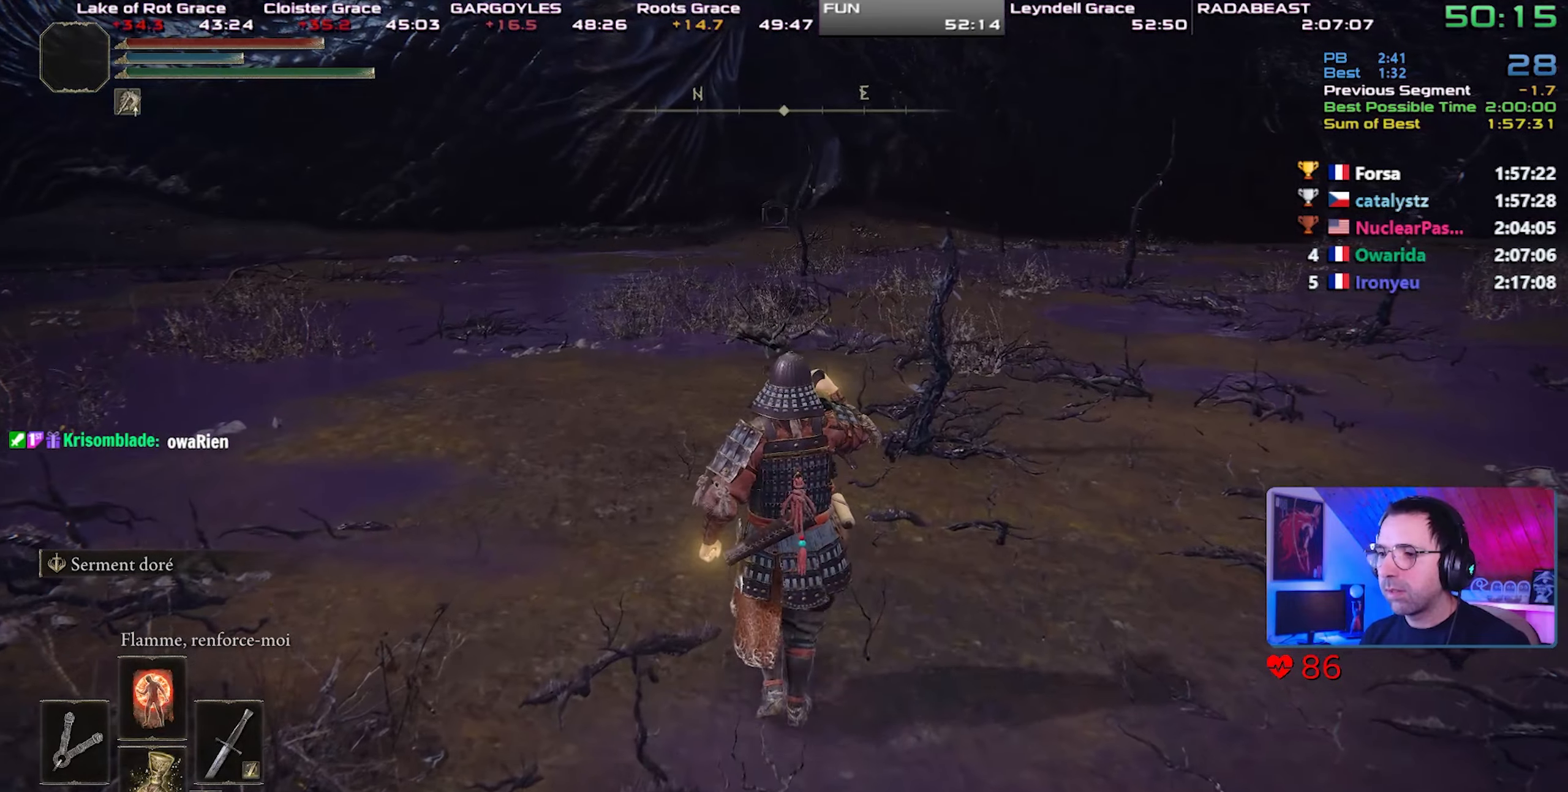
{"buttons": ["CIRCLE"], "left_stick": "center", "right_stick": "center", "events": [[333, "right_stick", "left"], [450, "right_stick", "center"]]}
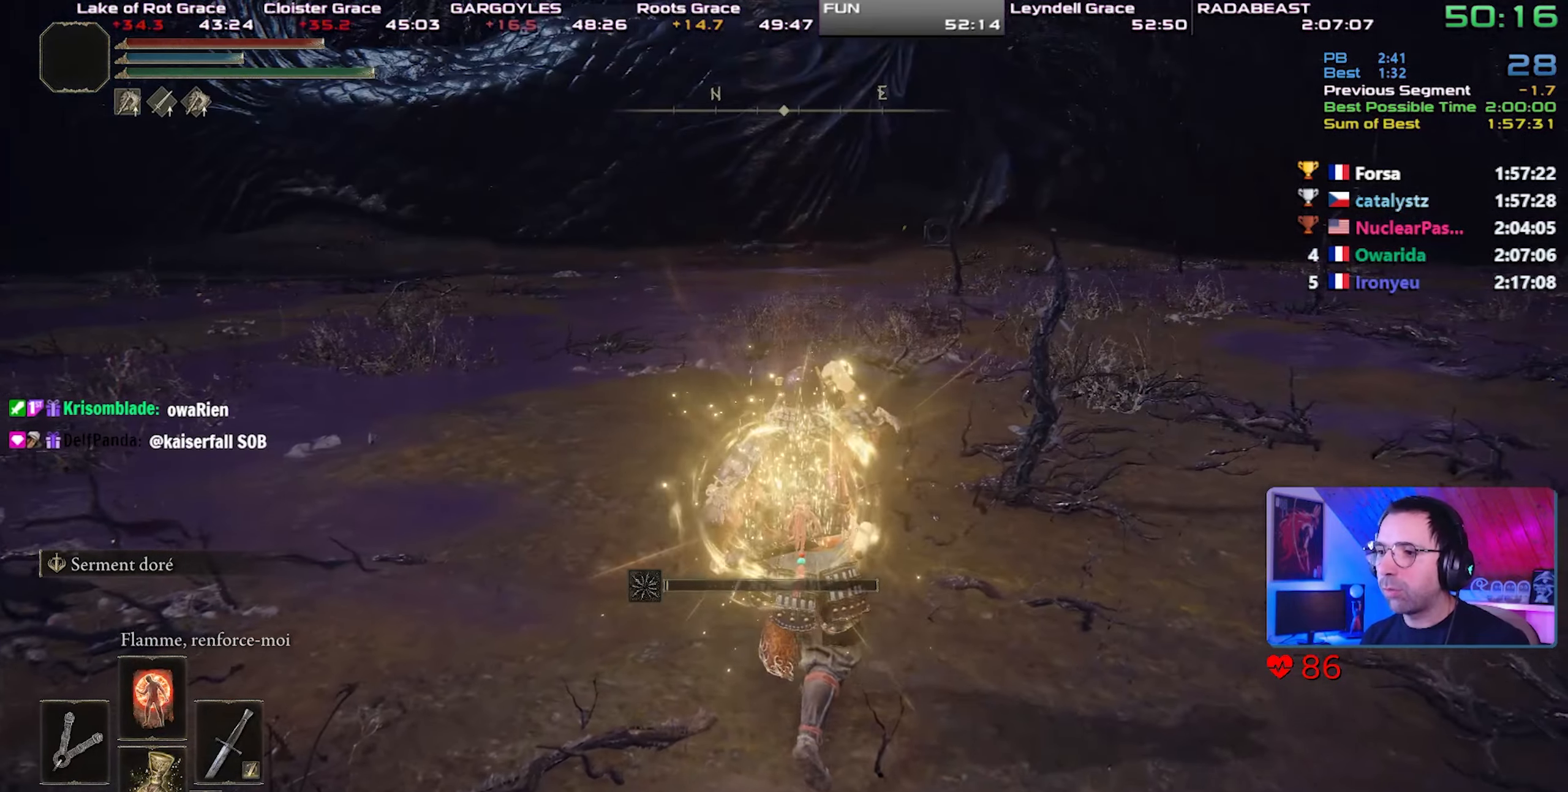
{"buttons": ["CIRCLE"], "left_stick": "right", "right_stick": "center", "events": [[167, "left_stick", "right"]]}
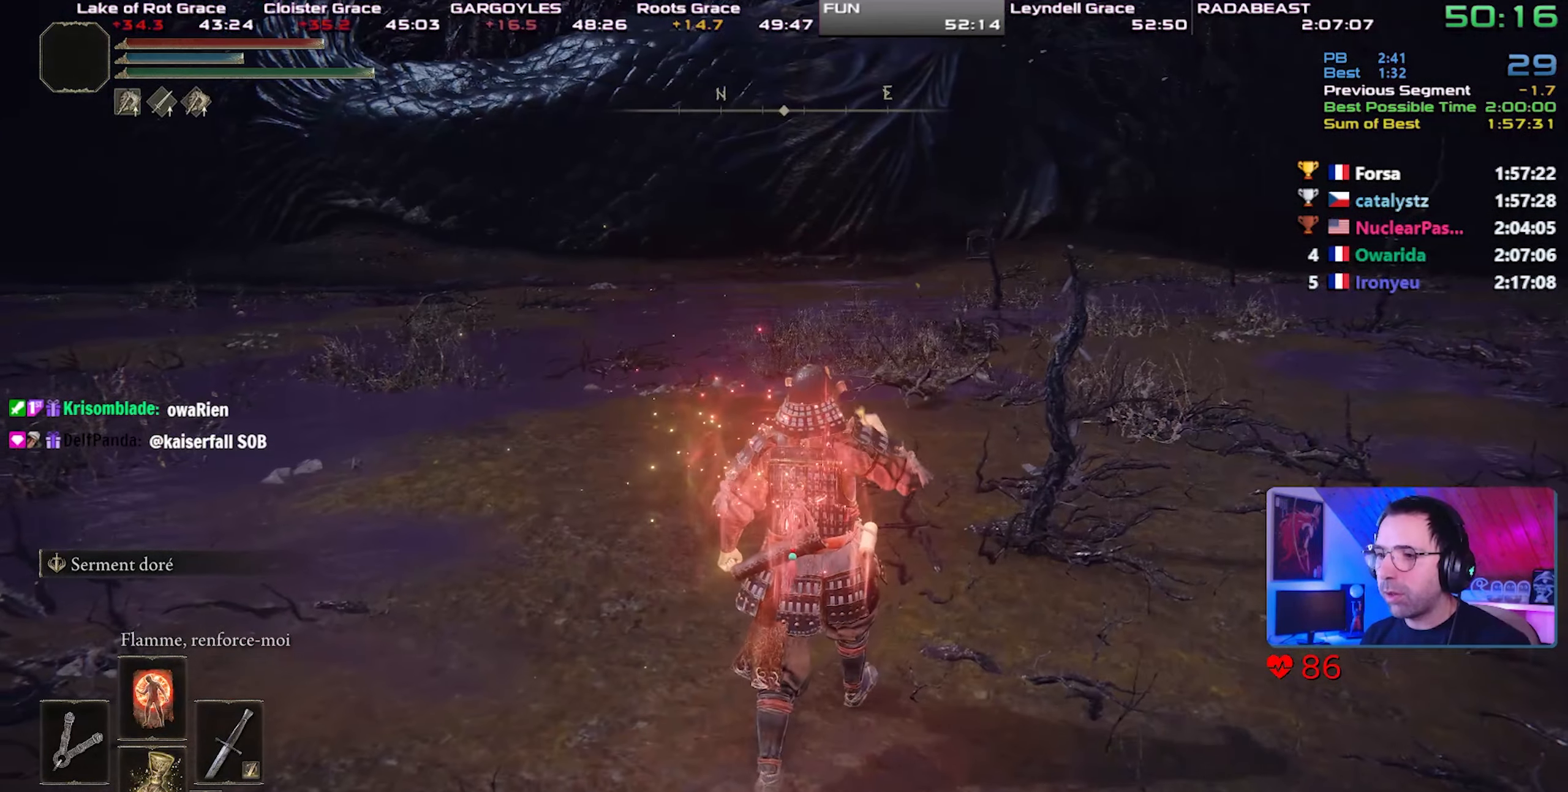
{"buttons": ["CIRCLE", "L2"], "left_stick": "center", "right_stick": "center", "events": [[67, "L2", "down"], [183, "L2", "up"], [183, "left_stick", "center"], [217, "L2", "down"]]}
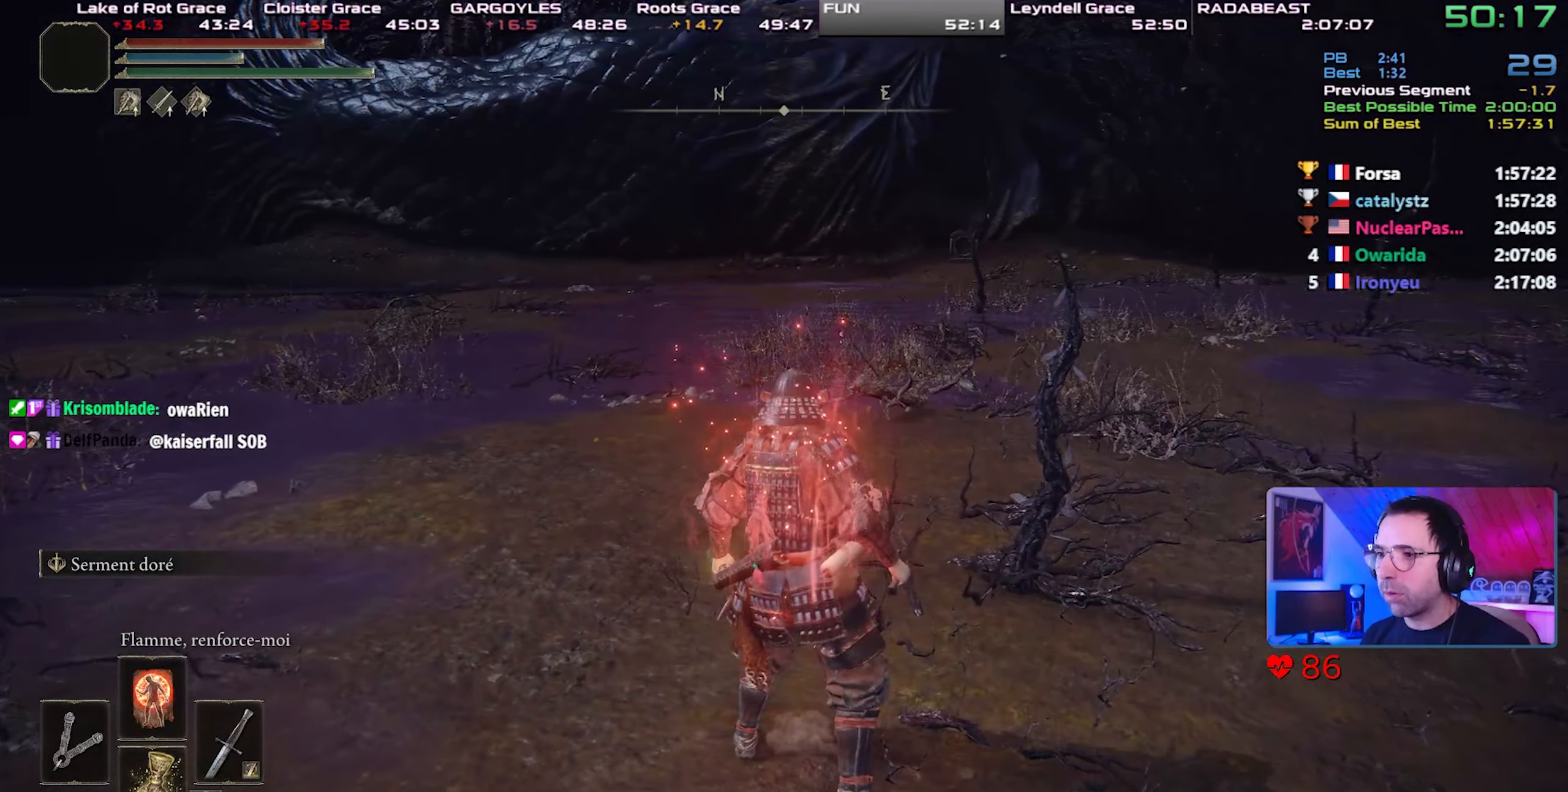
{"buttons": ["CIRCLE"], "left_stick": "center", "right_stick": "center", "events": [[183, "L2", "up"]]}
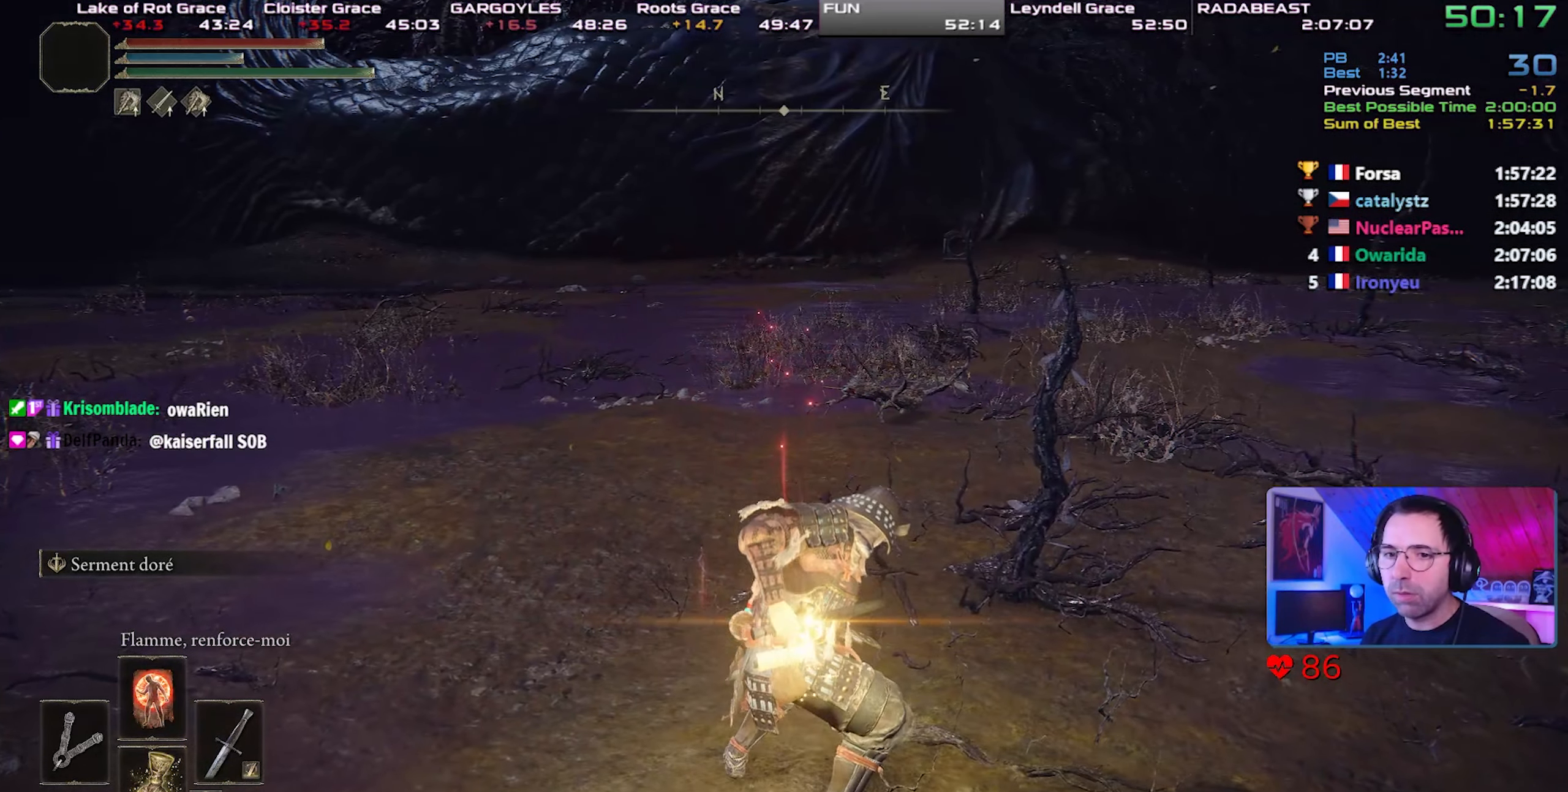
{"buttons": ["CIRCLE"], "left_stick": "center", "right_stick": "center", "events": []}
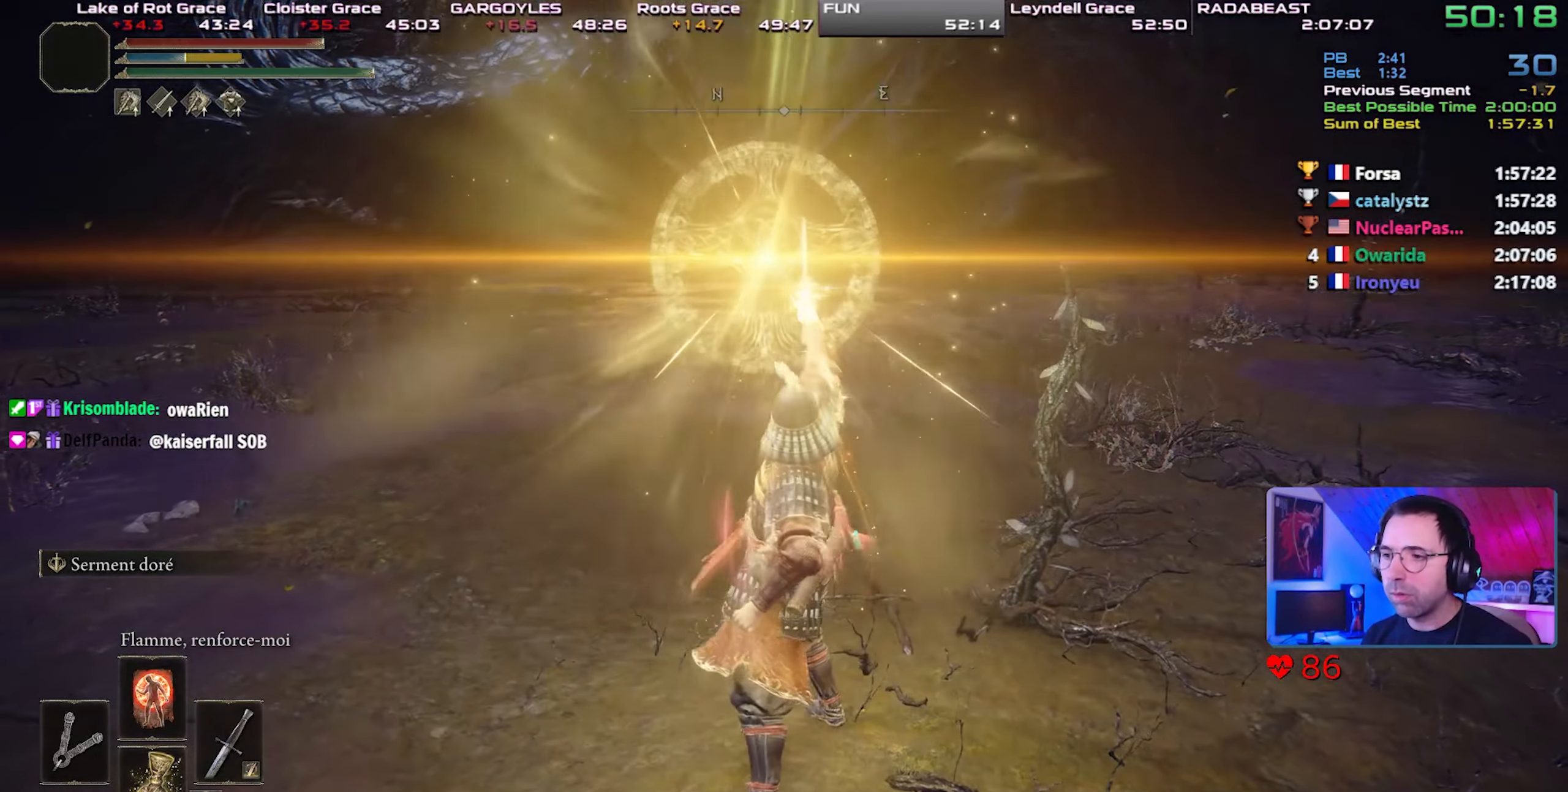
{"buttons": ["CIRCLE"], "left_stick": "center", "right_stick": "center", "events": []}
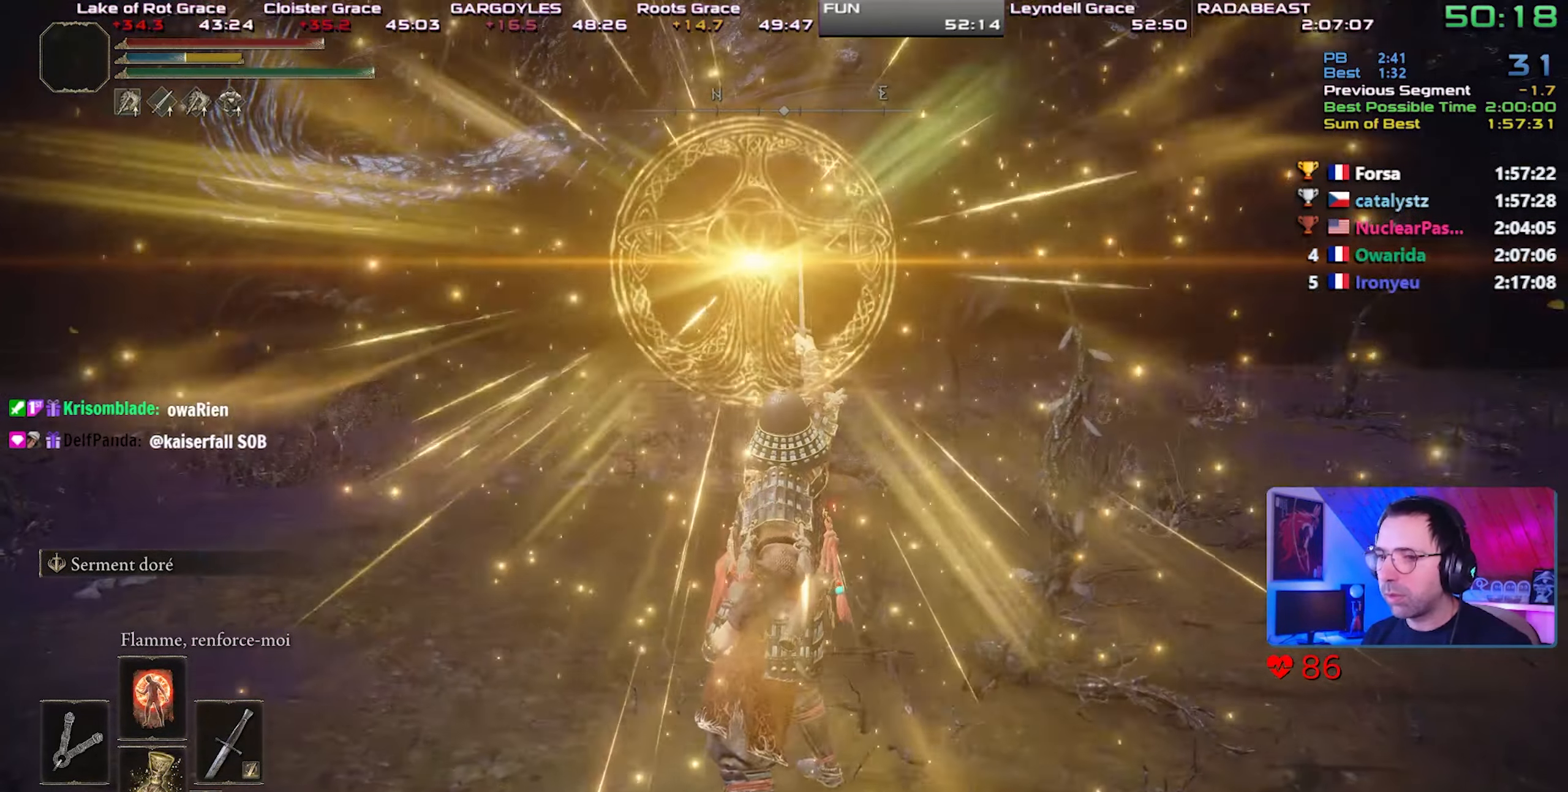
{"buttons": ["CIRCLE", "L1"], "left_stick": "center", "right_stick": "center", "events": [[500, "L1", "down"]]}
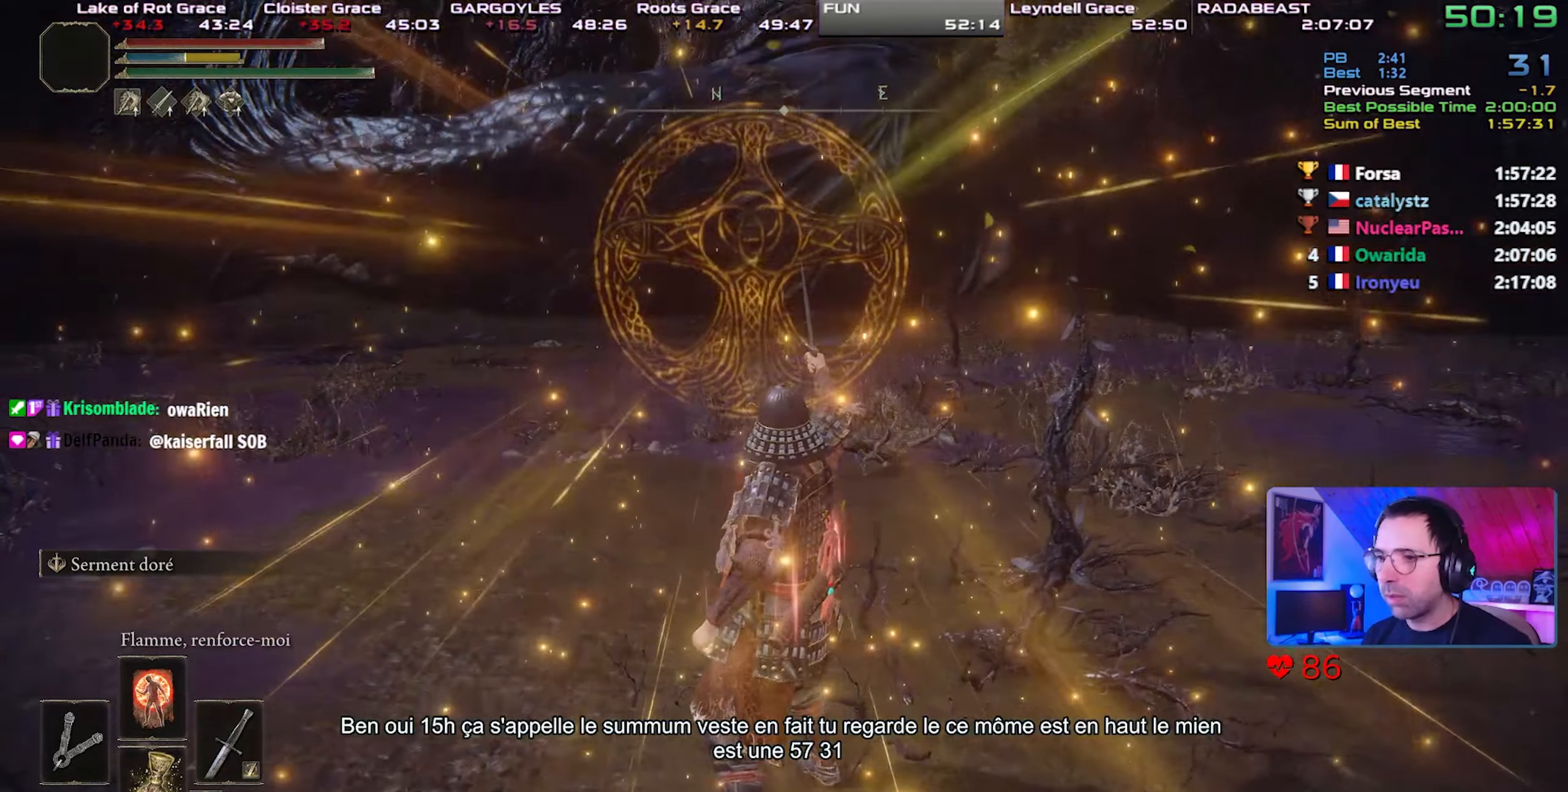
{"buttons": ["CIRCLE", "L1"], "left_stick": "center", "right_stick": "center", "events": [[83, "L1", "up"], [167, "L1", "down"], [250, "L1", "up"], [317, "L1", "down"], [417, "L1", "up"], [500, "L1", "down"]]}
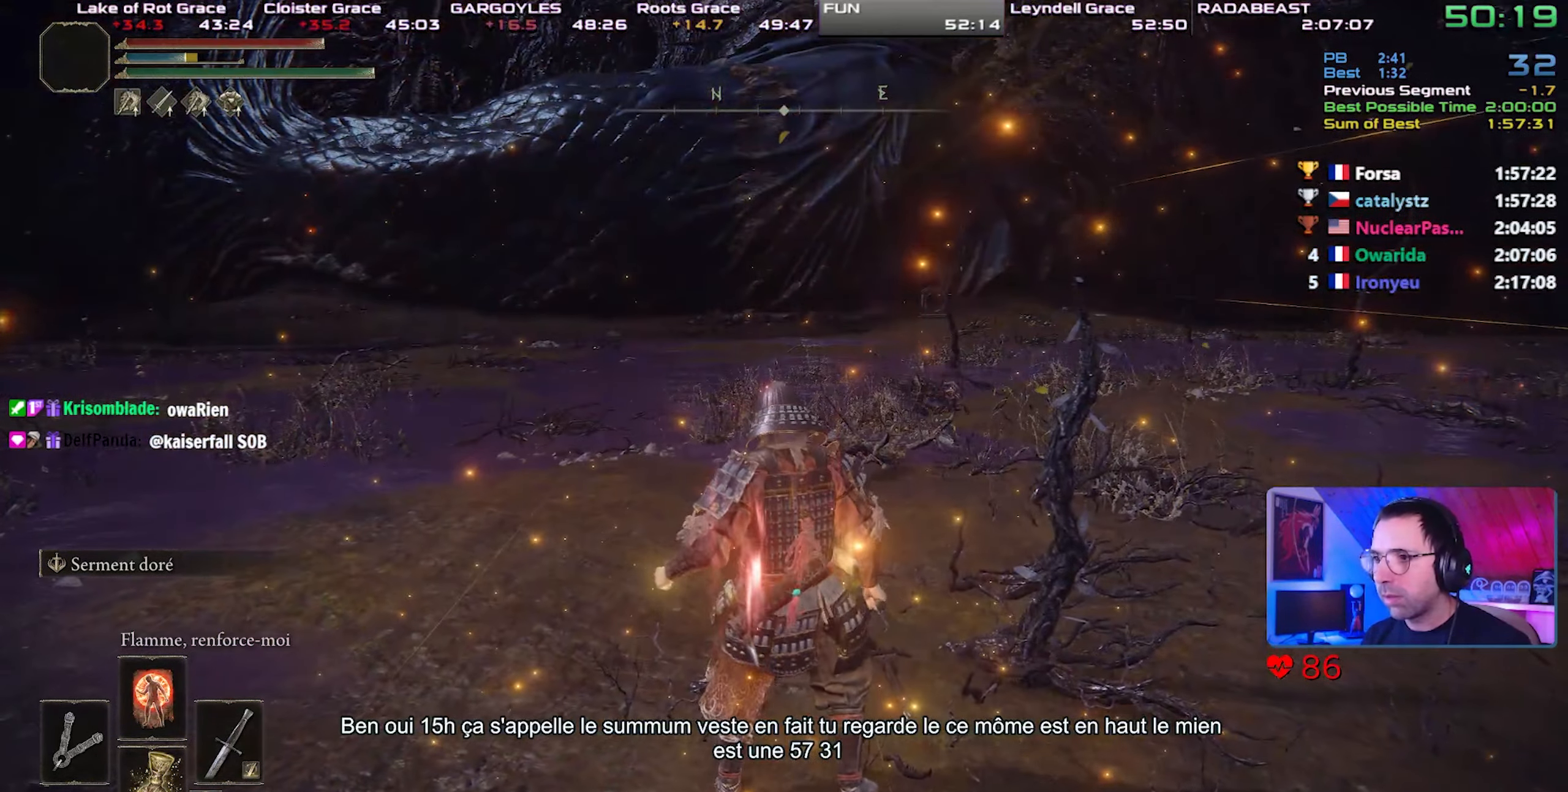
{"buttons": ["CIRCLE"], "left_stick": "center", "right_stick": "center", "events": [[67, "L1", "up"]]}
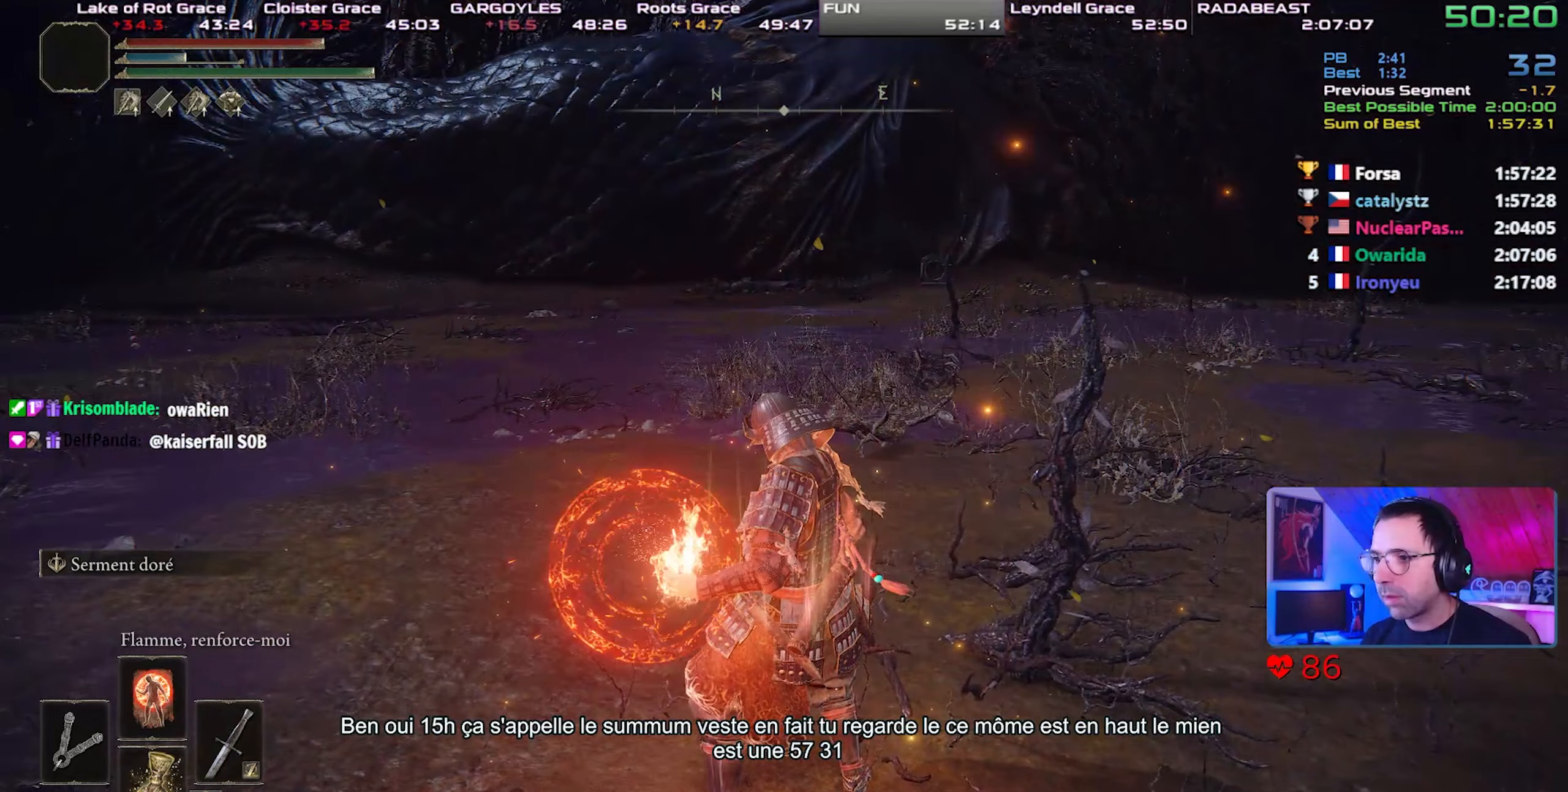
{"buttons": ["CIRCLE"], "left_stick": "center", "right_stick": "center", "events": []}
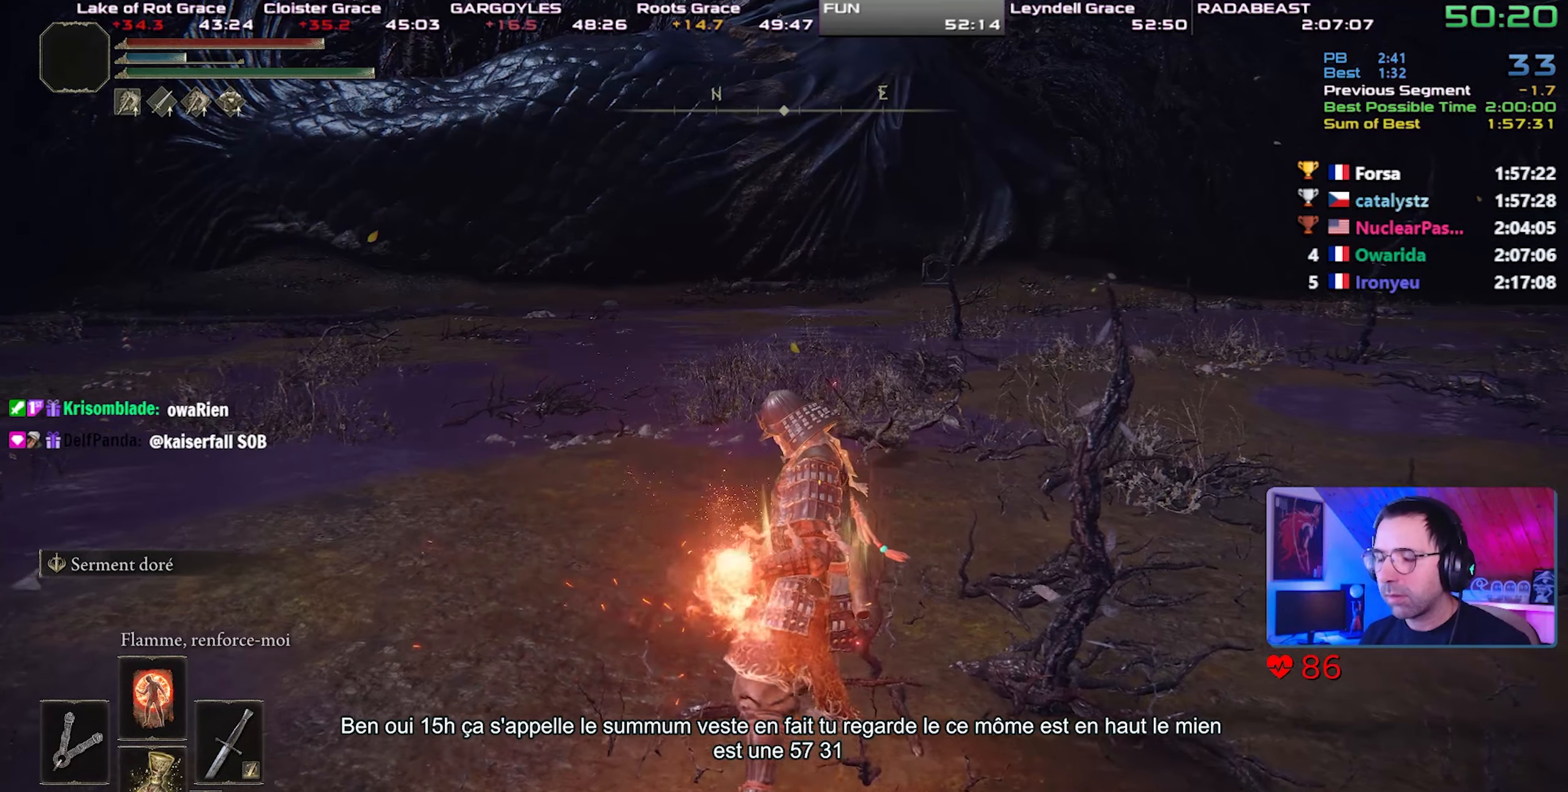
{"buttons": ["CIRCLE"], "left_stick": "center", "right_stick": "center", "events": []}
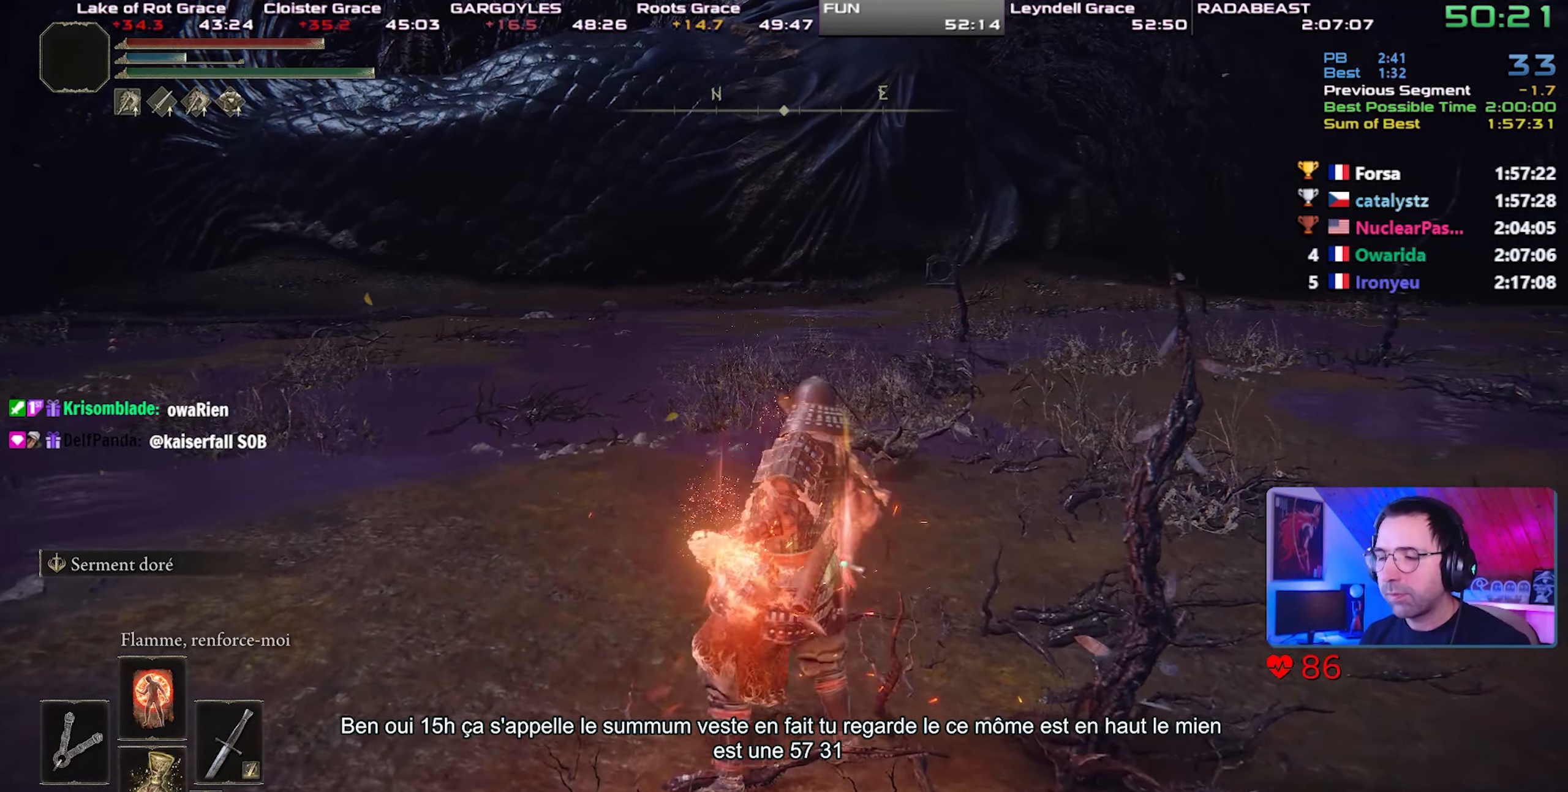
{"buttons": ["CIRCLE"], "left_stick": "center", "right_stick": "center", "events": []}
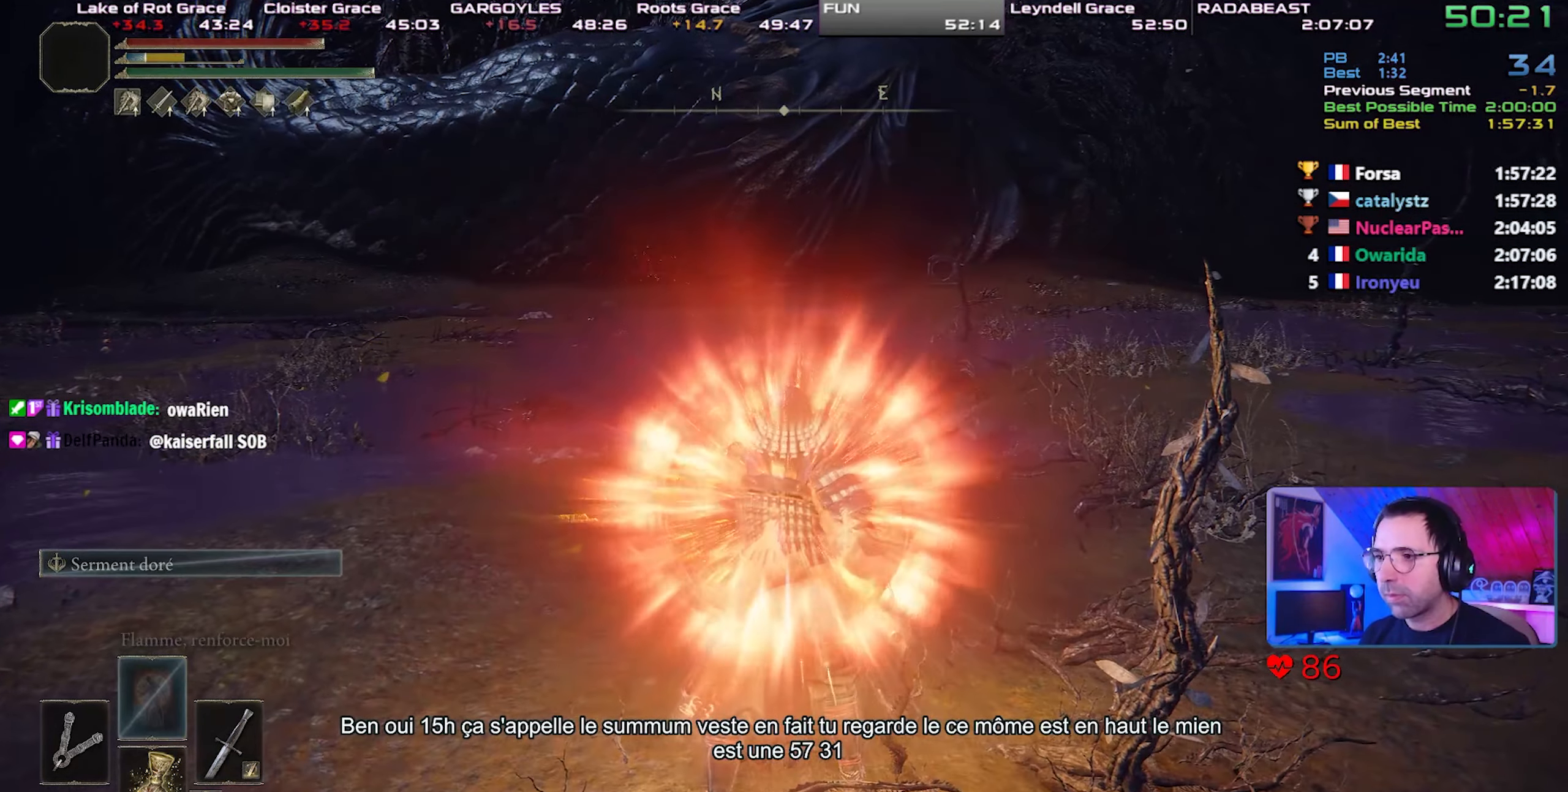
{"buttons": ["CIRCLE", "DPAD_LEFT"], "left_stick": "center", "right_stick": "center", "events": [[450, "DPAD_LEFT", "down"]]}
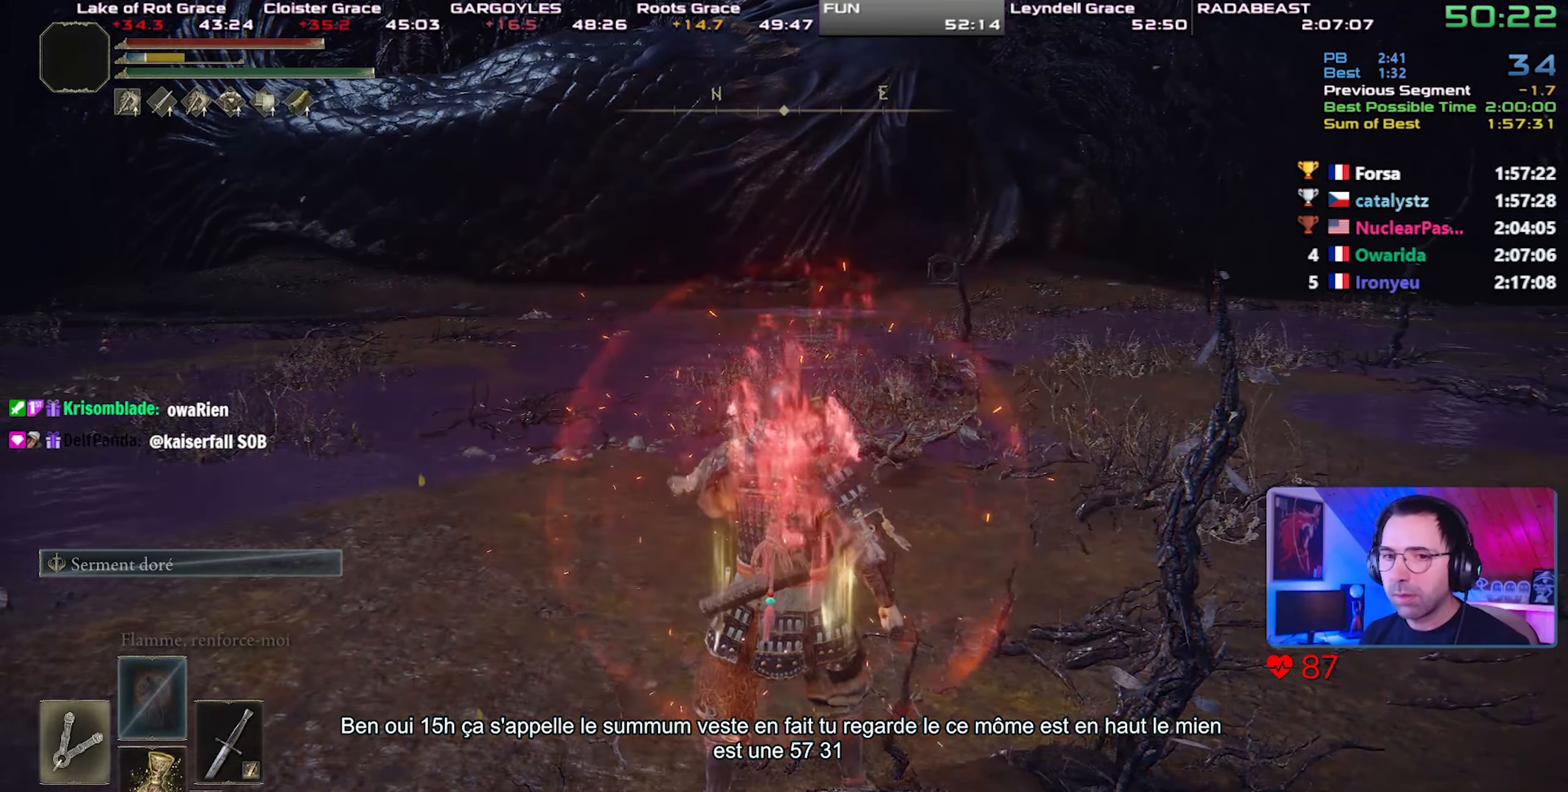
{"buttons": ["CIRCLE", "TRIANGLE"], "left_stick": "center", "right_stick": "center", "events": [[133, "DPAD_LEFT", "up"], [483, "TRIANGLE", "down"]]}
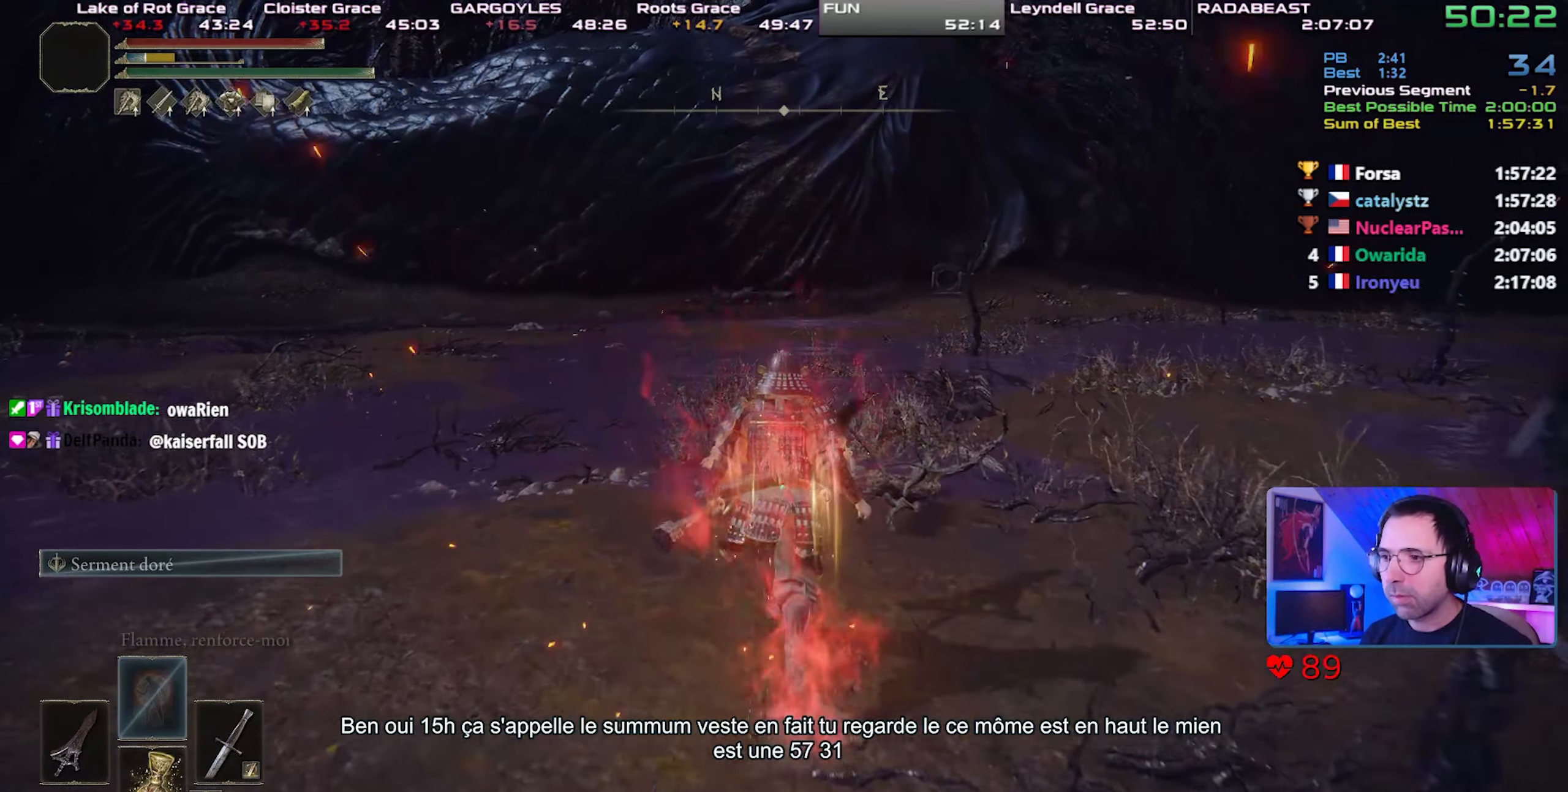
{"buttons": ["CIRCLE"], "left_stick": "center", "right_stick": "center", "events": [[117, "L1", "down"], [267, "L1", "up"], [350, "TRIANGLE", "up"]]}
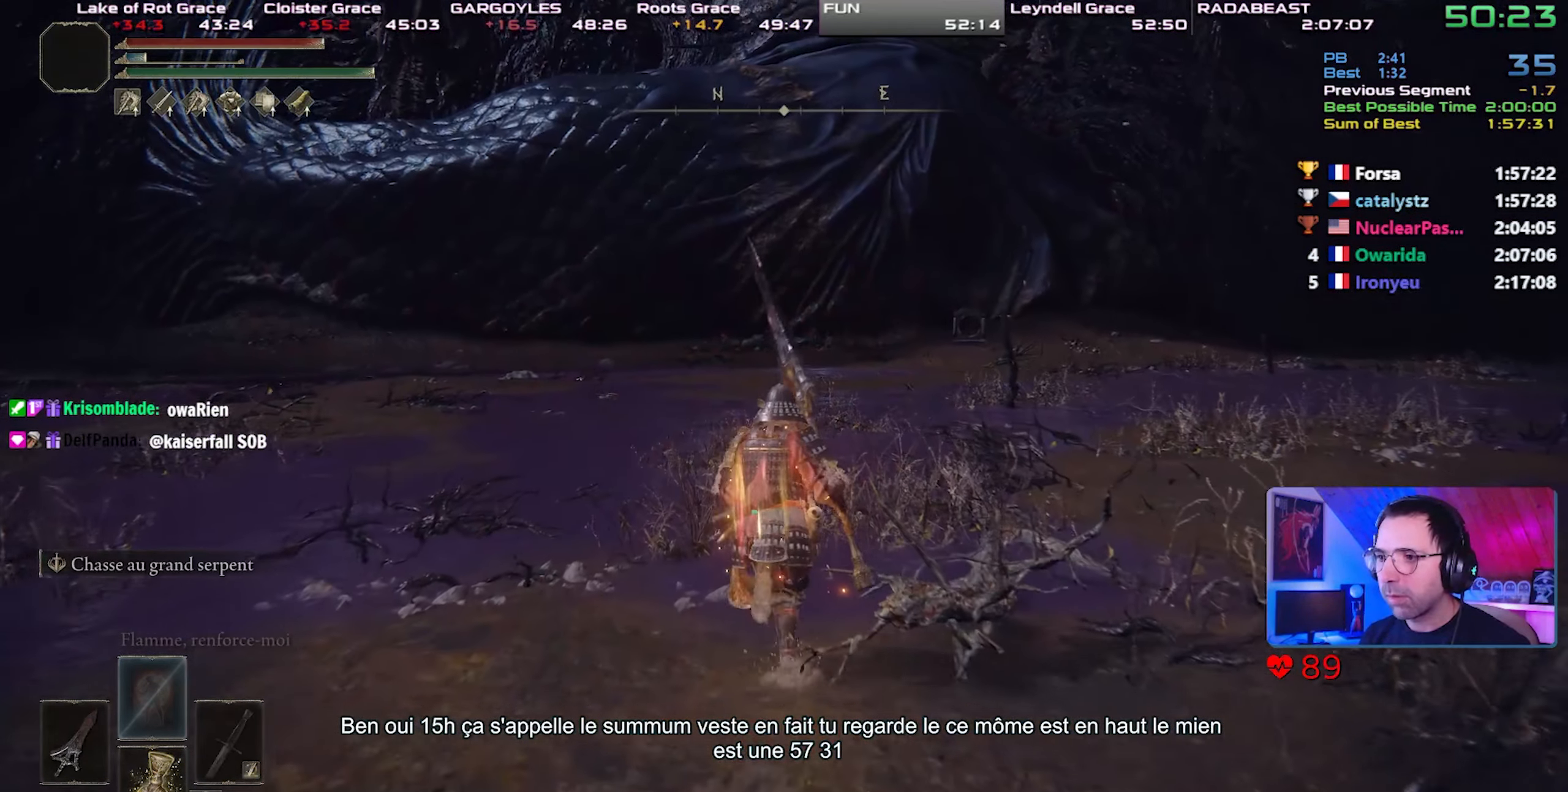
{"buttons": ["CIRCLE"], "left_stick": "center", "right_stick": "center", "events": []}
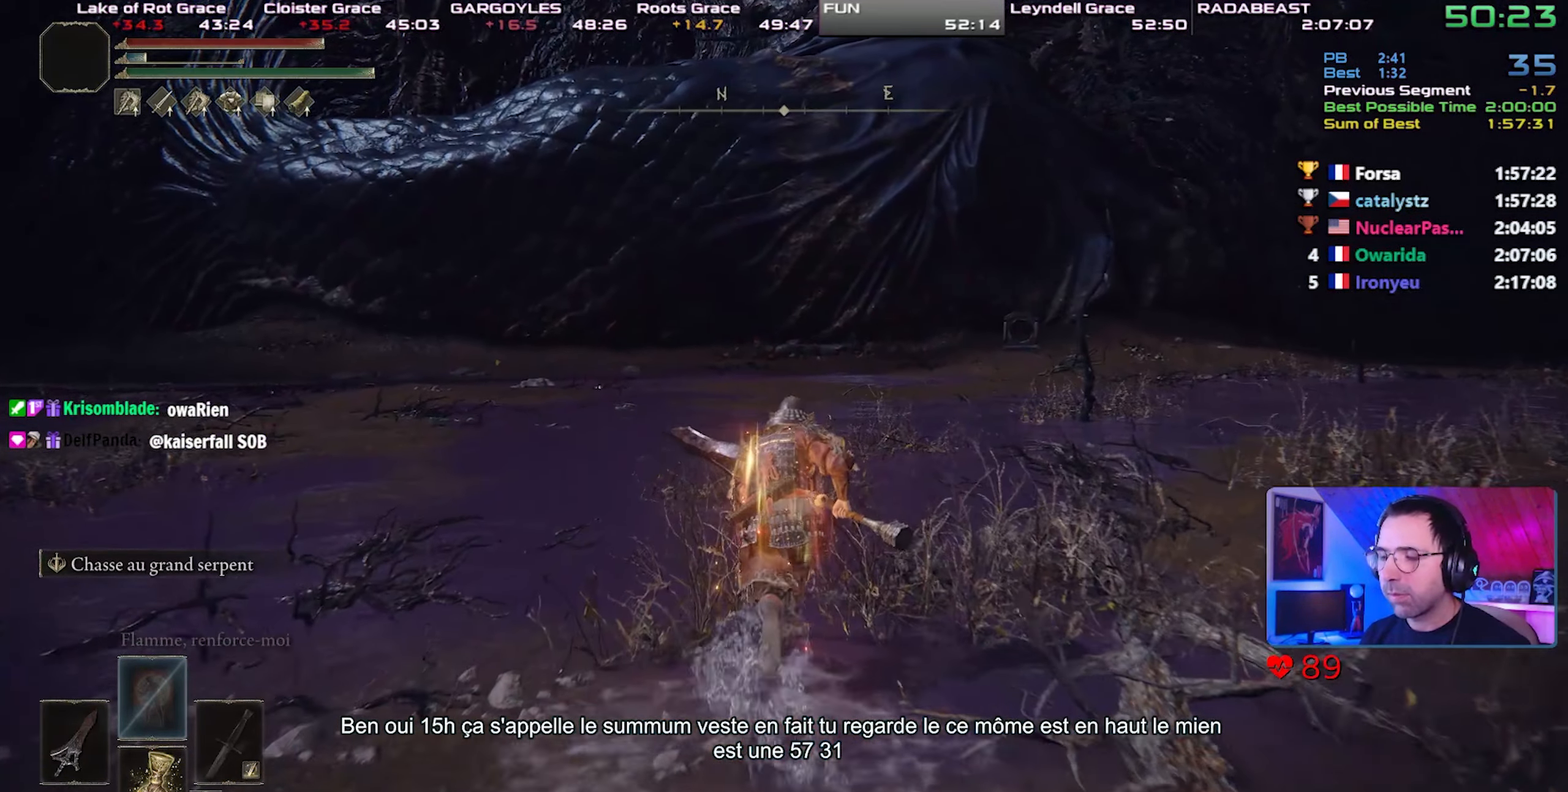
{"buttons": ["CIRCLE"], "left_stick": "center", "right_stick": "center", "events": []}
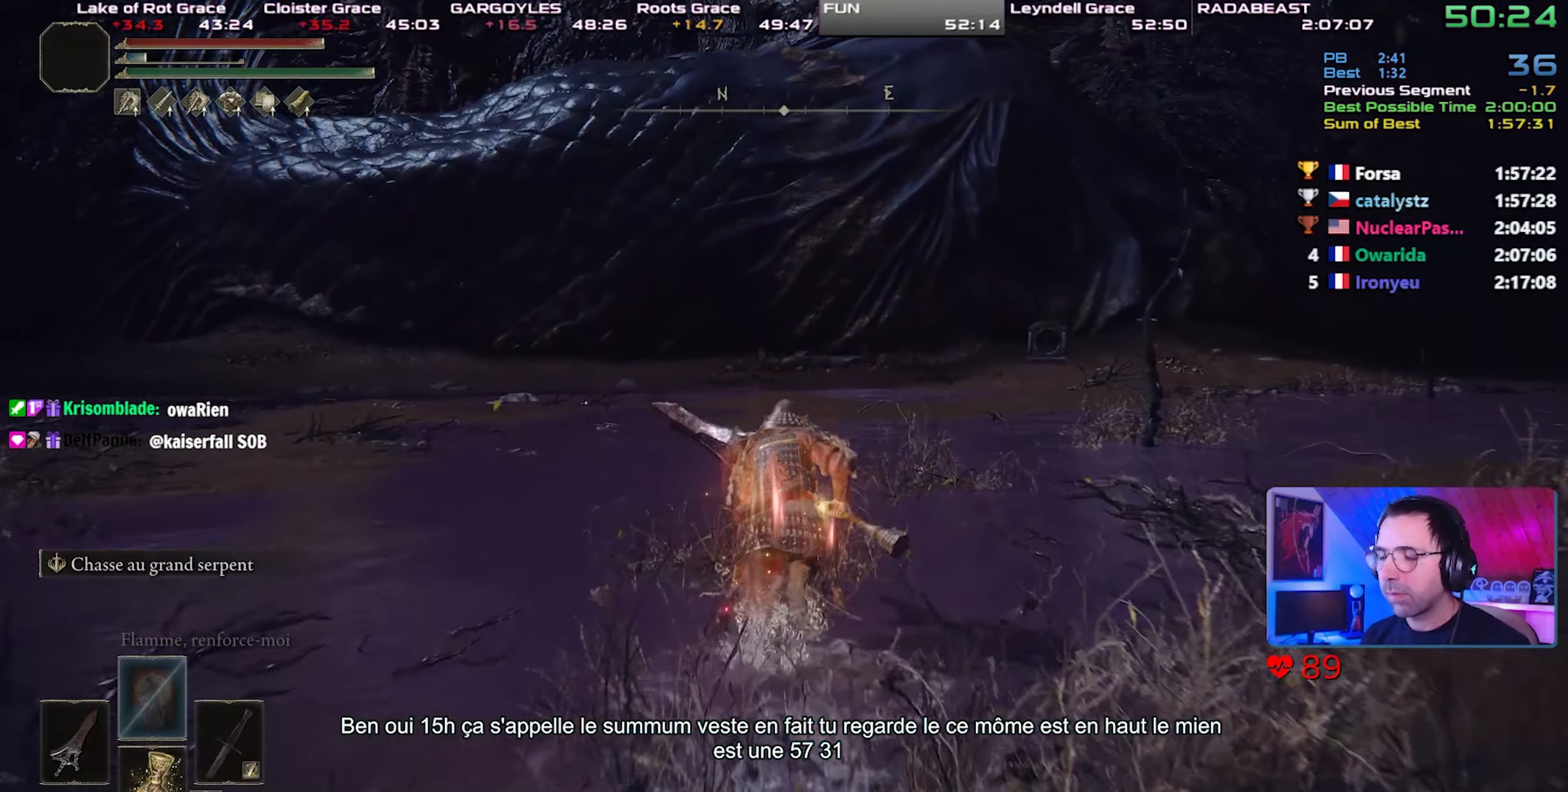
{"buttons": ["CIRCLE"], "left_stick": "center", "right_stick": "center", "events": []}
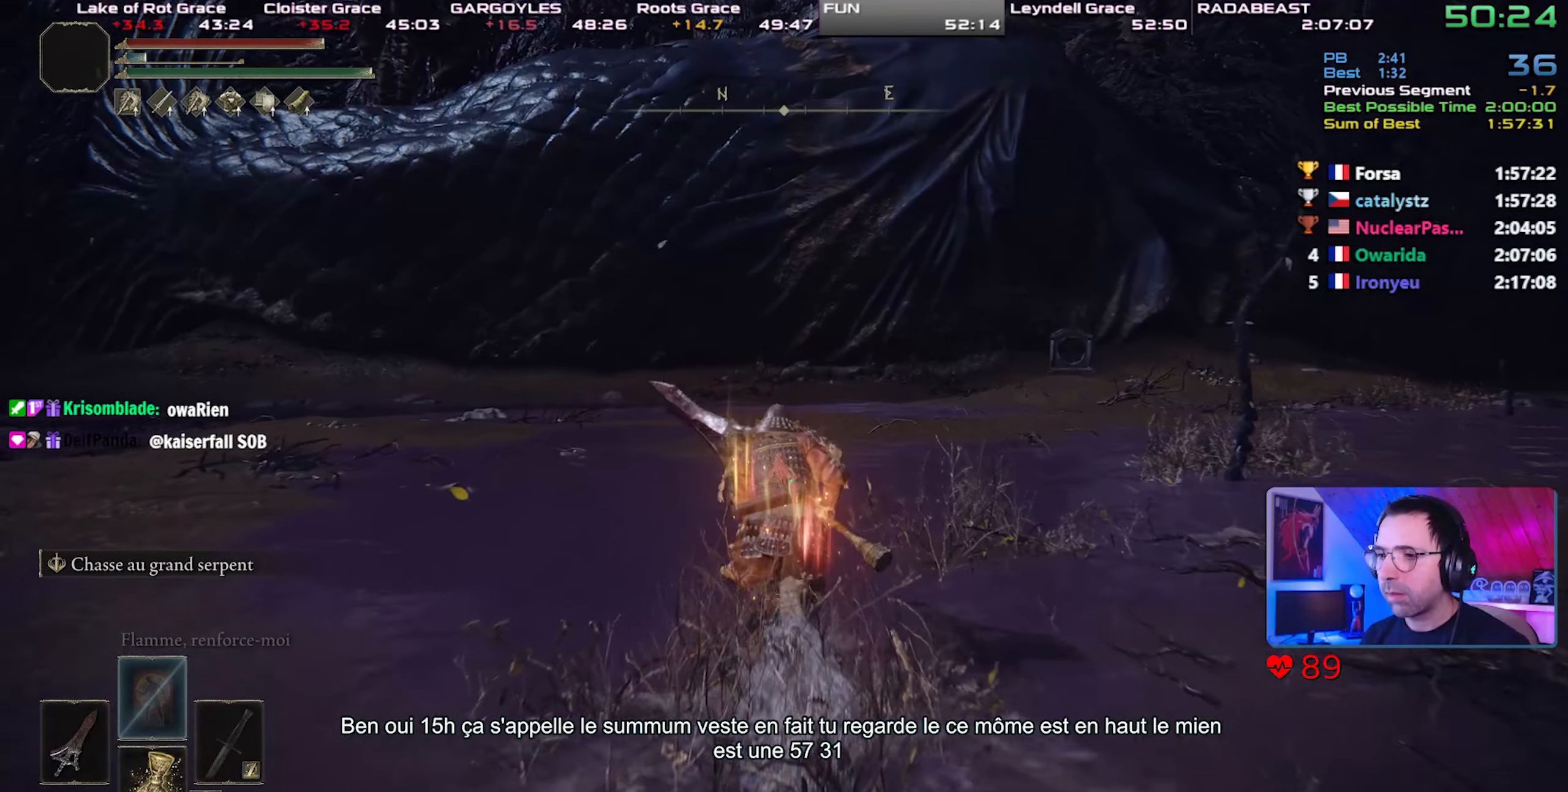
{"buttons": ["CIRCLE"], "left_stick": "center", "right_stick": "up", "events": [[500, "right_stick", "up"]]}
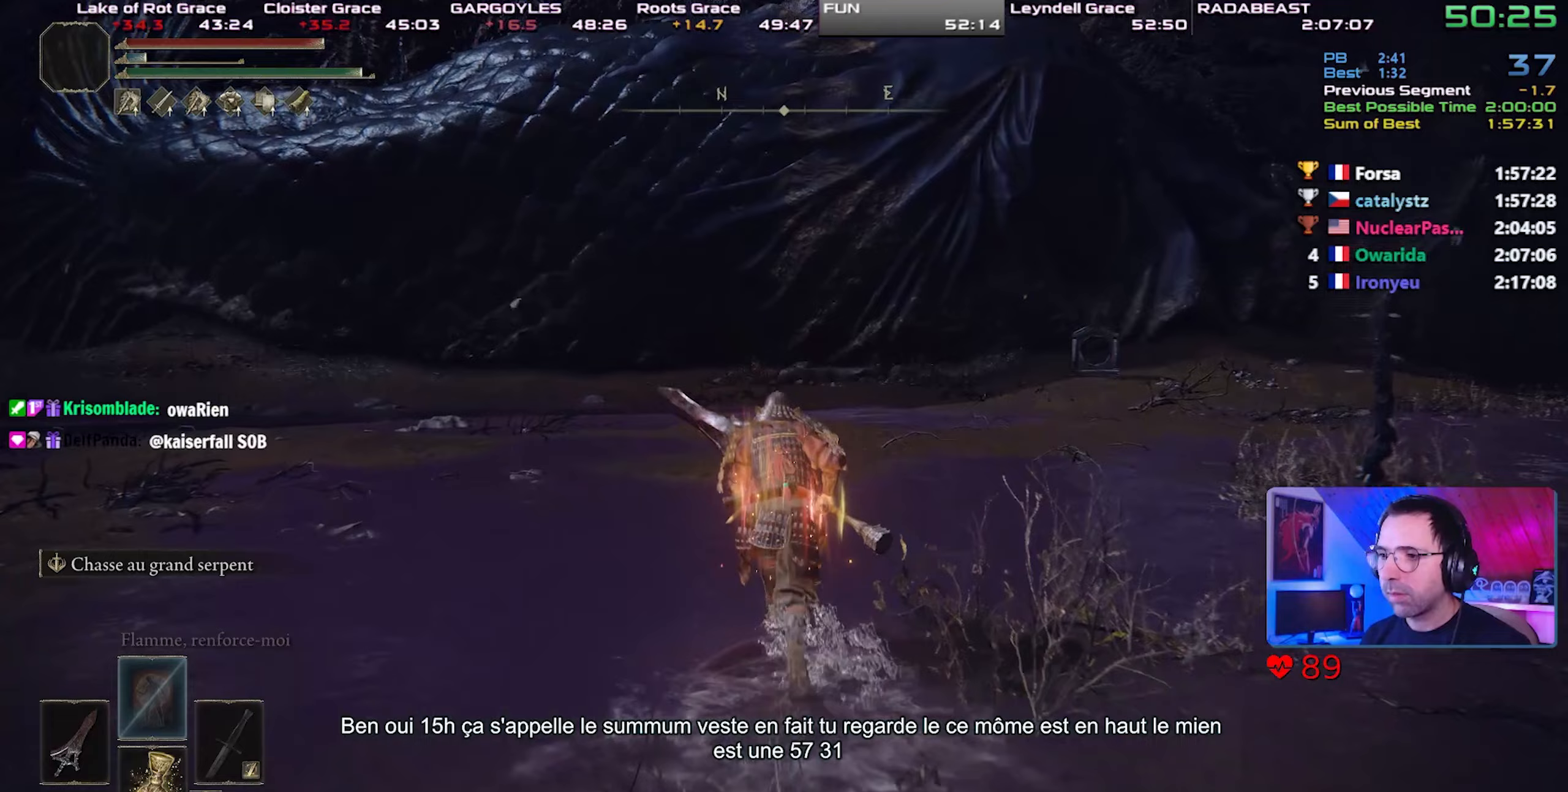
{"buttons": ["CIRCLE"], "left_stick": "center", "right_stick": "center", "events": [[133, "right_stick", "center"]]}
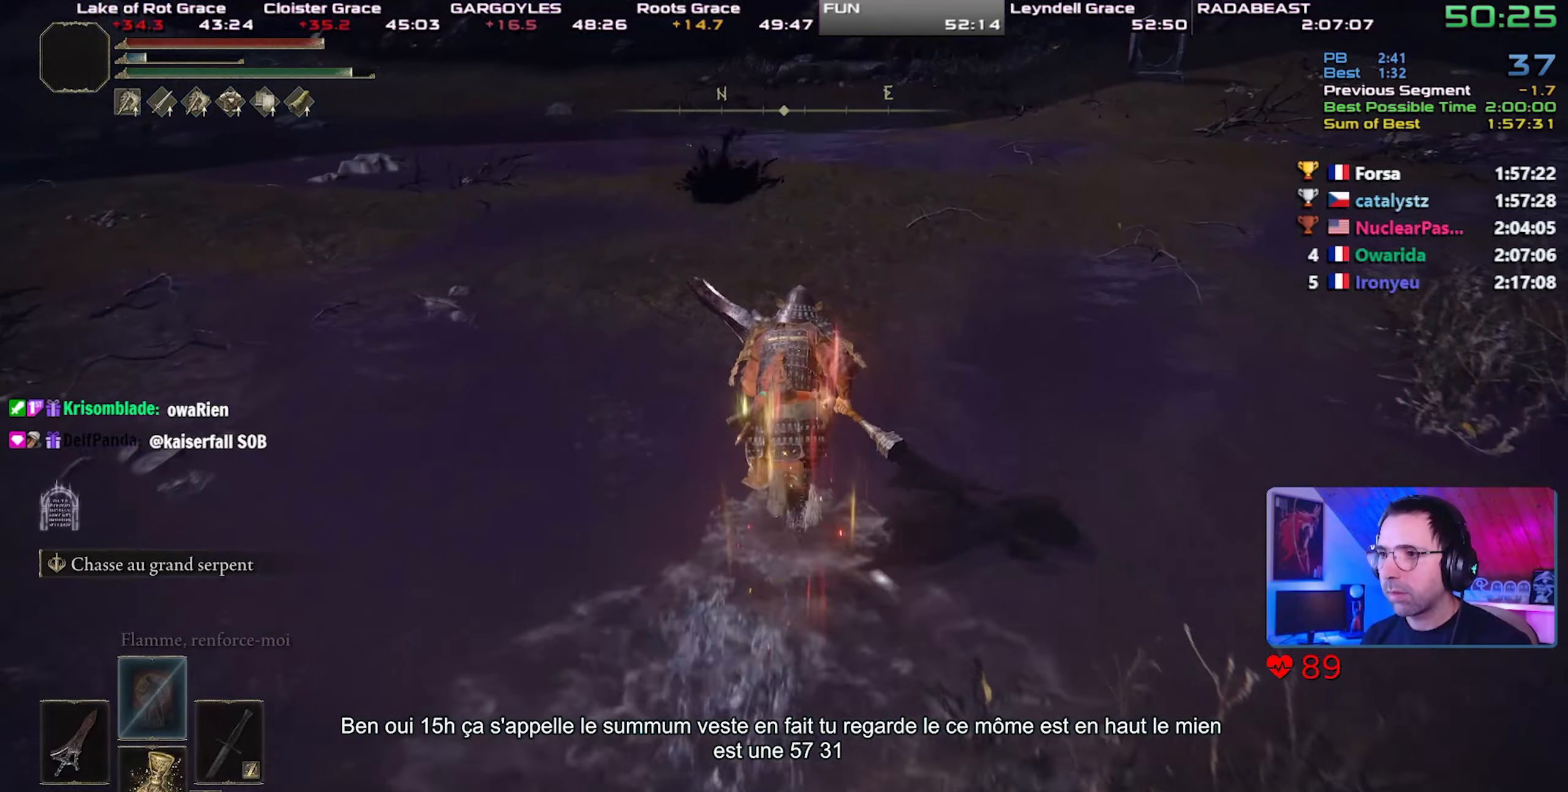
{"buttons": ["CIRCLE"], "left_stick": "center", "right_stick": "center", "events": []}
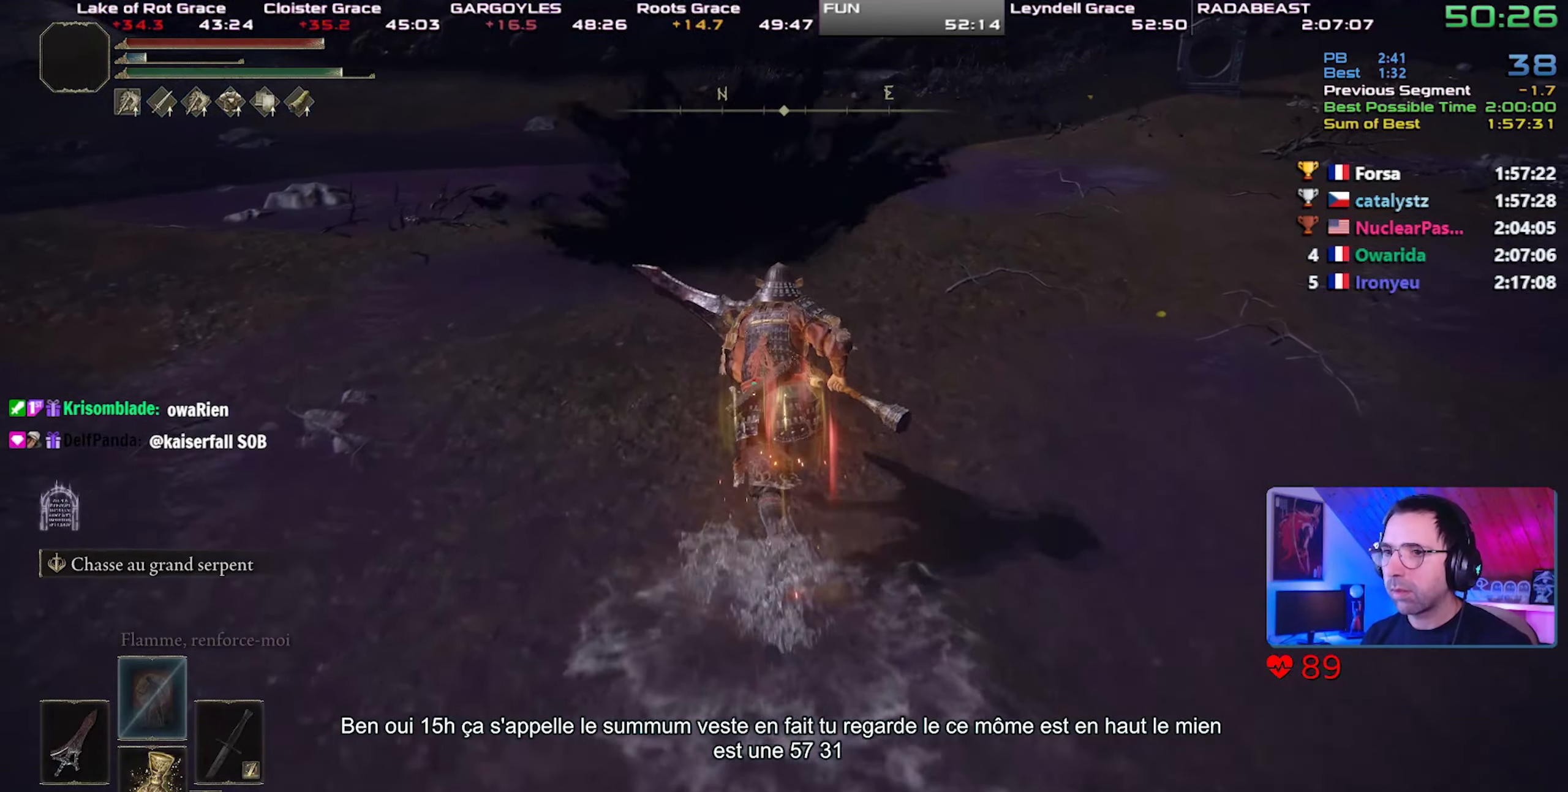
{"buttons": ["CIRCLE"], "left_stick": "center", "right_stick": "center", "events": []}
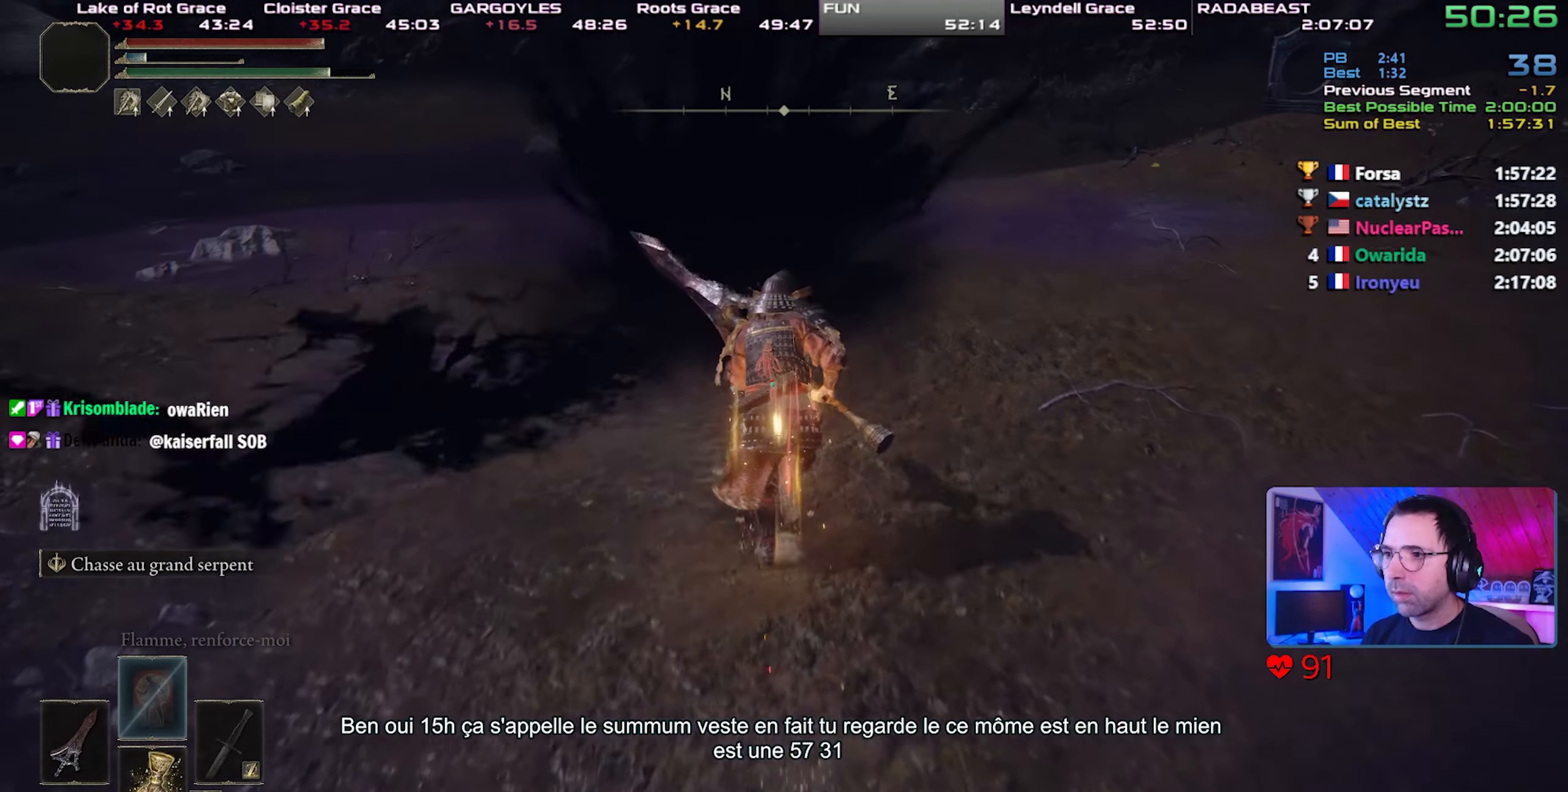
{"buttons": ["CIRCLE"], "left_stick": "center", "right_stick": "center", "events": []}